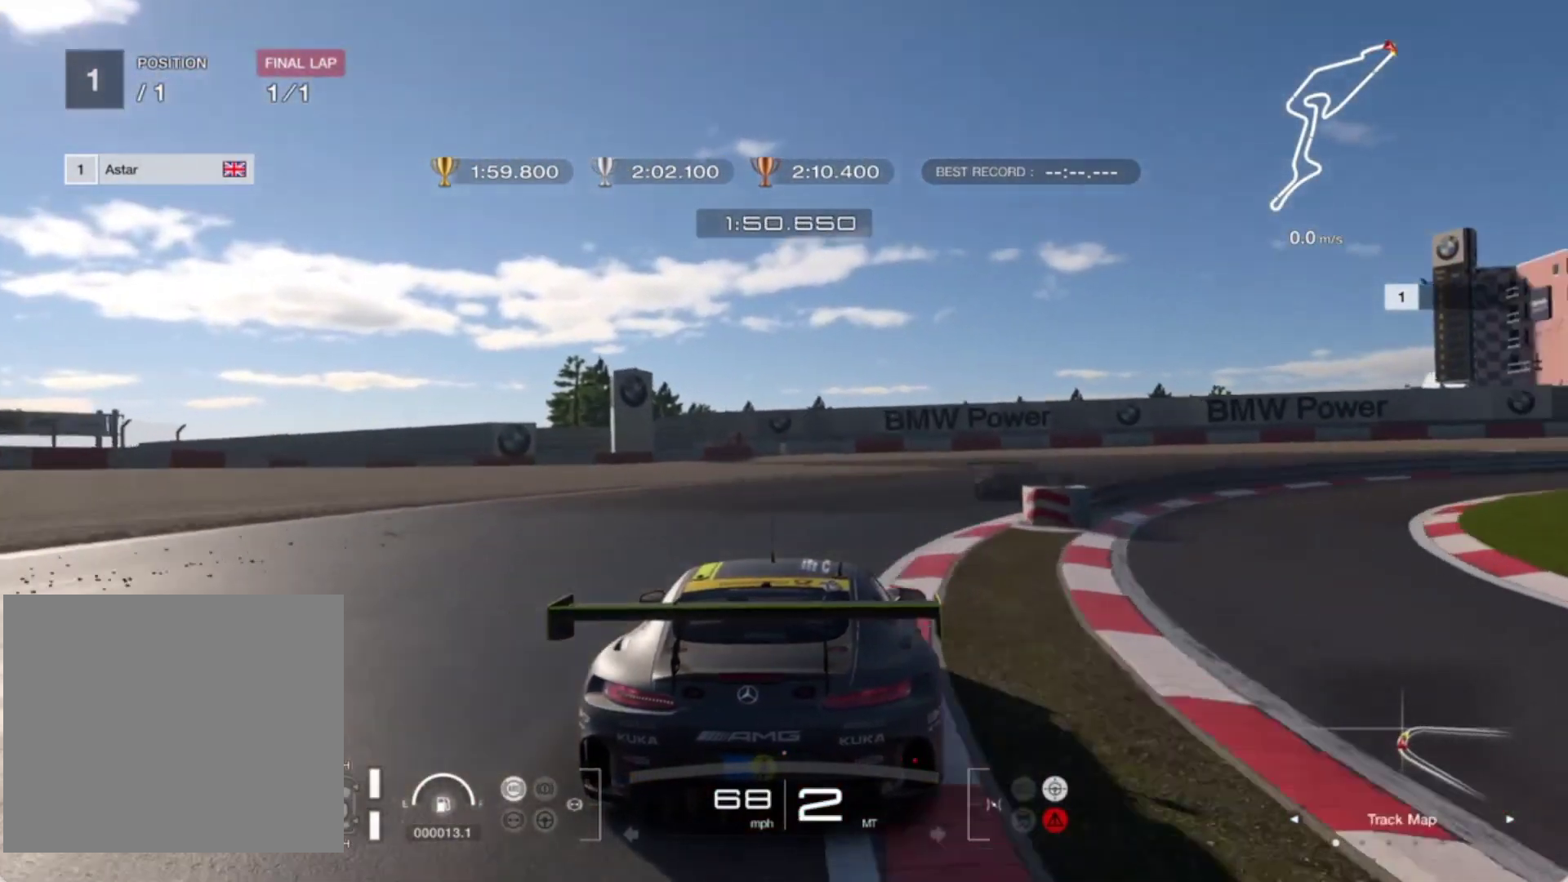
Gameplay with a controller (PlayStation layout); each line is a JSON object with the inputs held at the frame after it. "events" lists button and stick changes between this image and that frame as [ms after this image, input, new state], when the widget could be followed in between. Not read: right_stick.
{"buttons": ["L2"], "left_stick": "right", "events": [[267, "left_stick", "right"], [417, "L2", "down"]]}
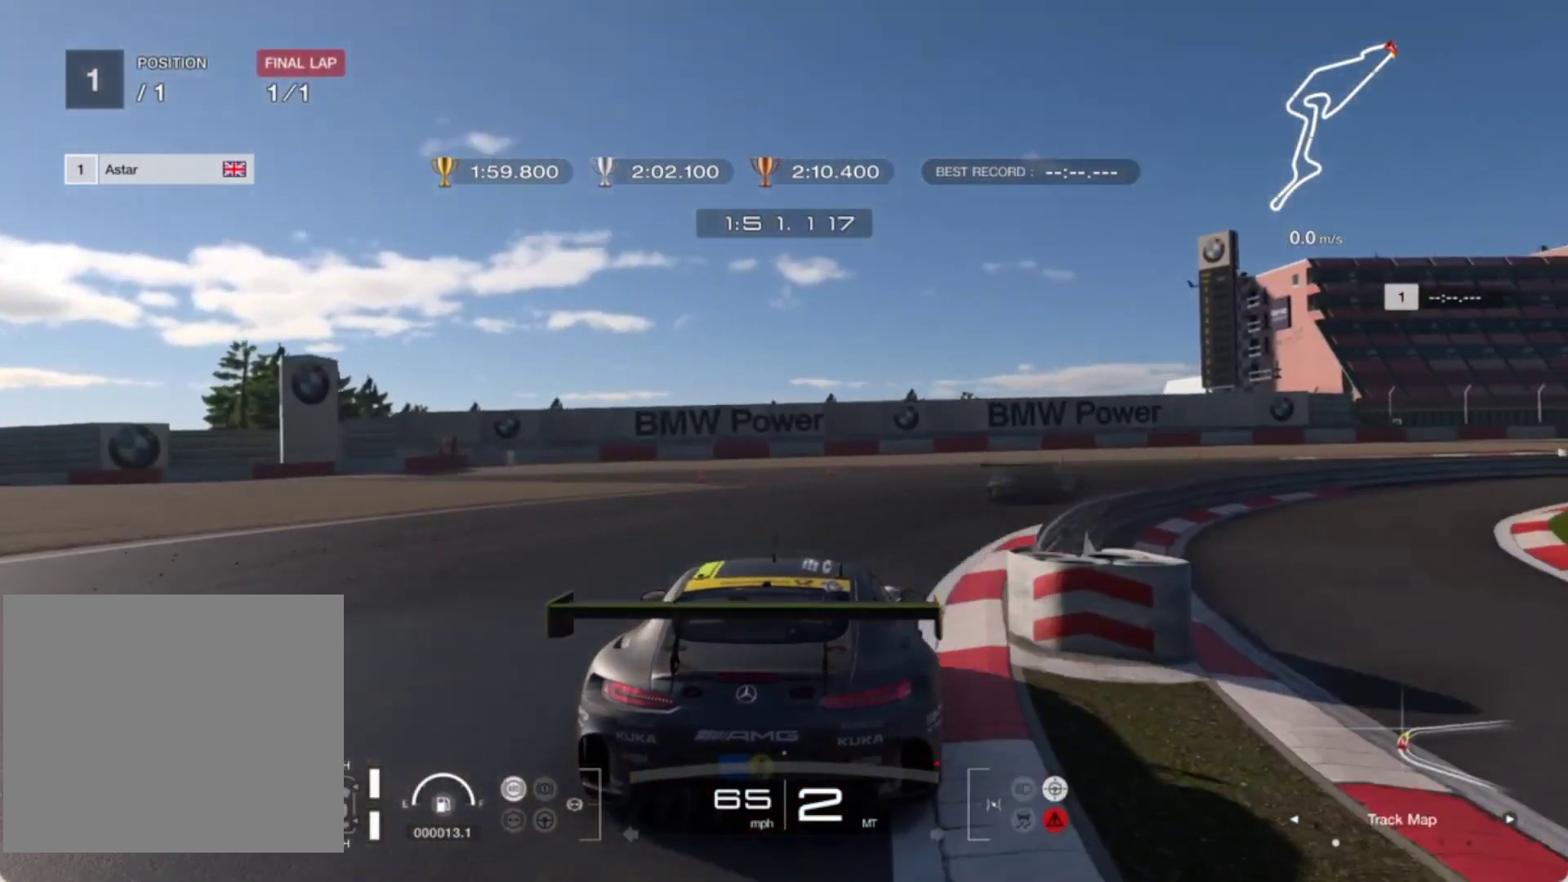
{"buttons": [], "left_stick": "right", "events": [[33, "L2", "up"]]}
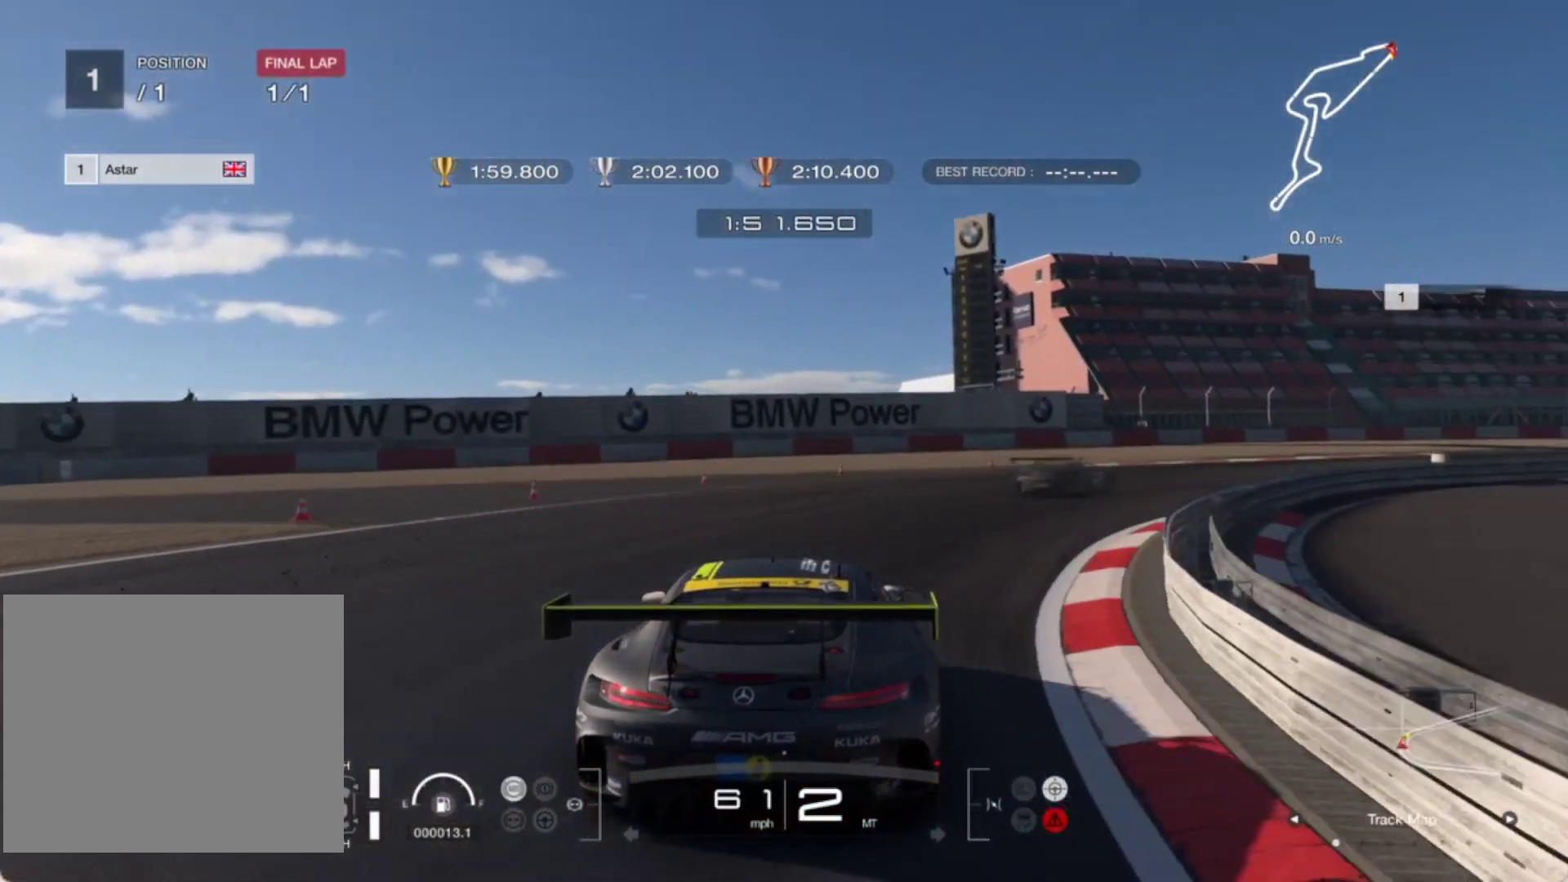
{"buttons": ["R2"], "left_stick": "right", "events": [[300, "R2", "down"]]}
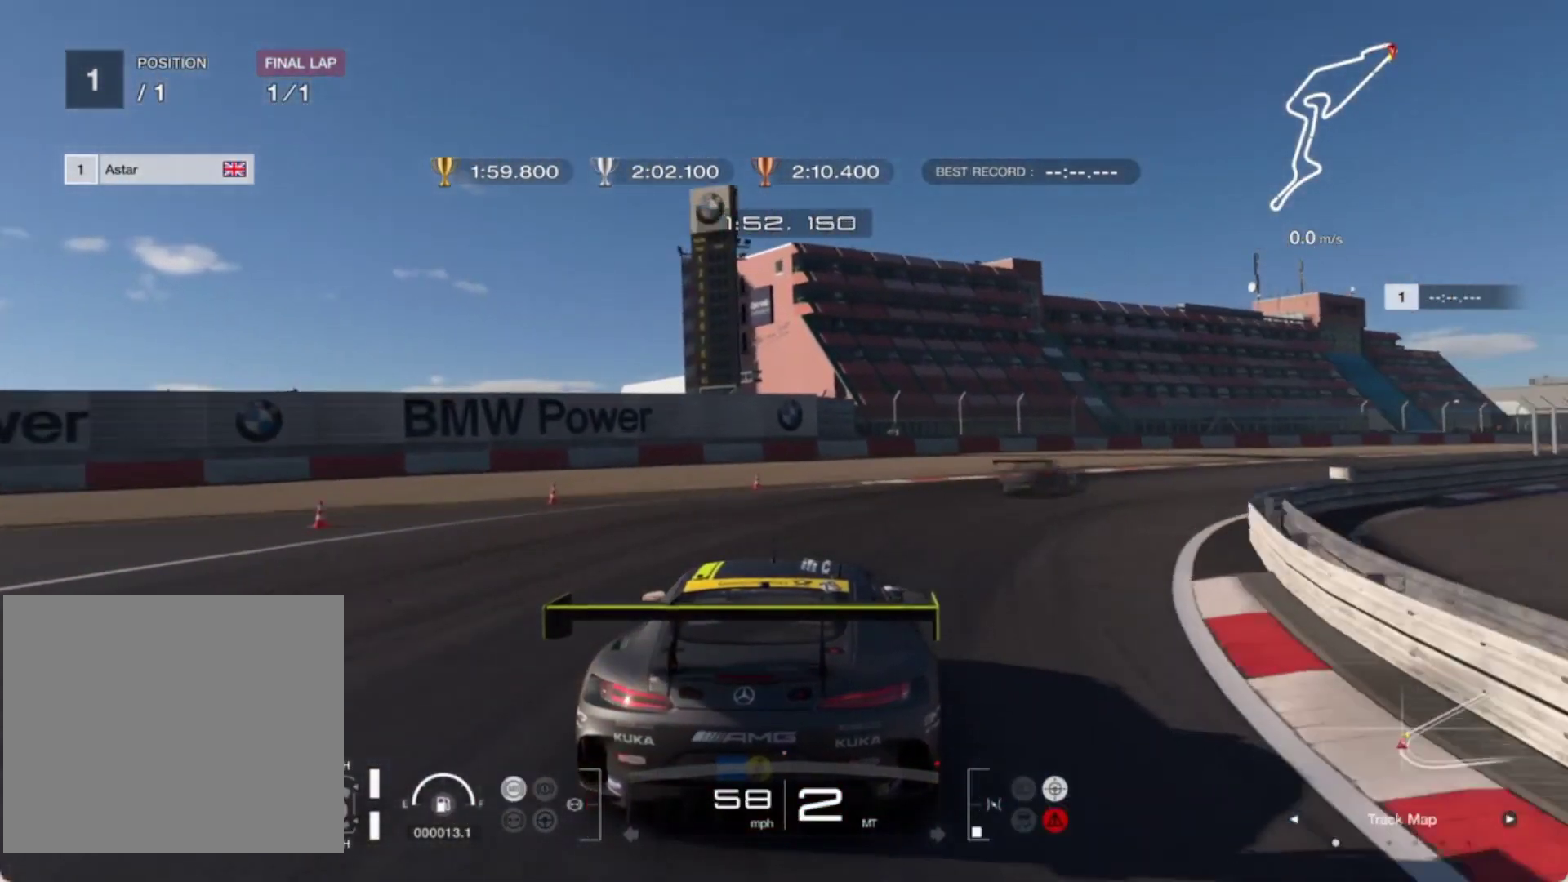
{"buttons": ["R2"], "left_stick": "right", "events": []}
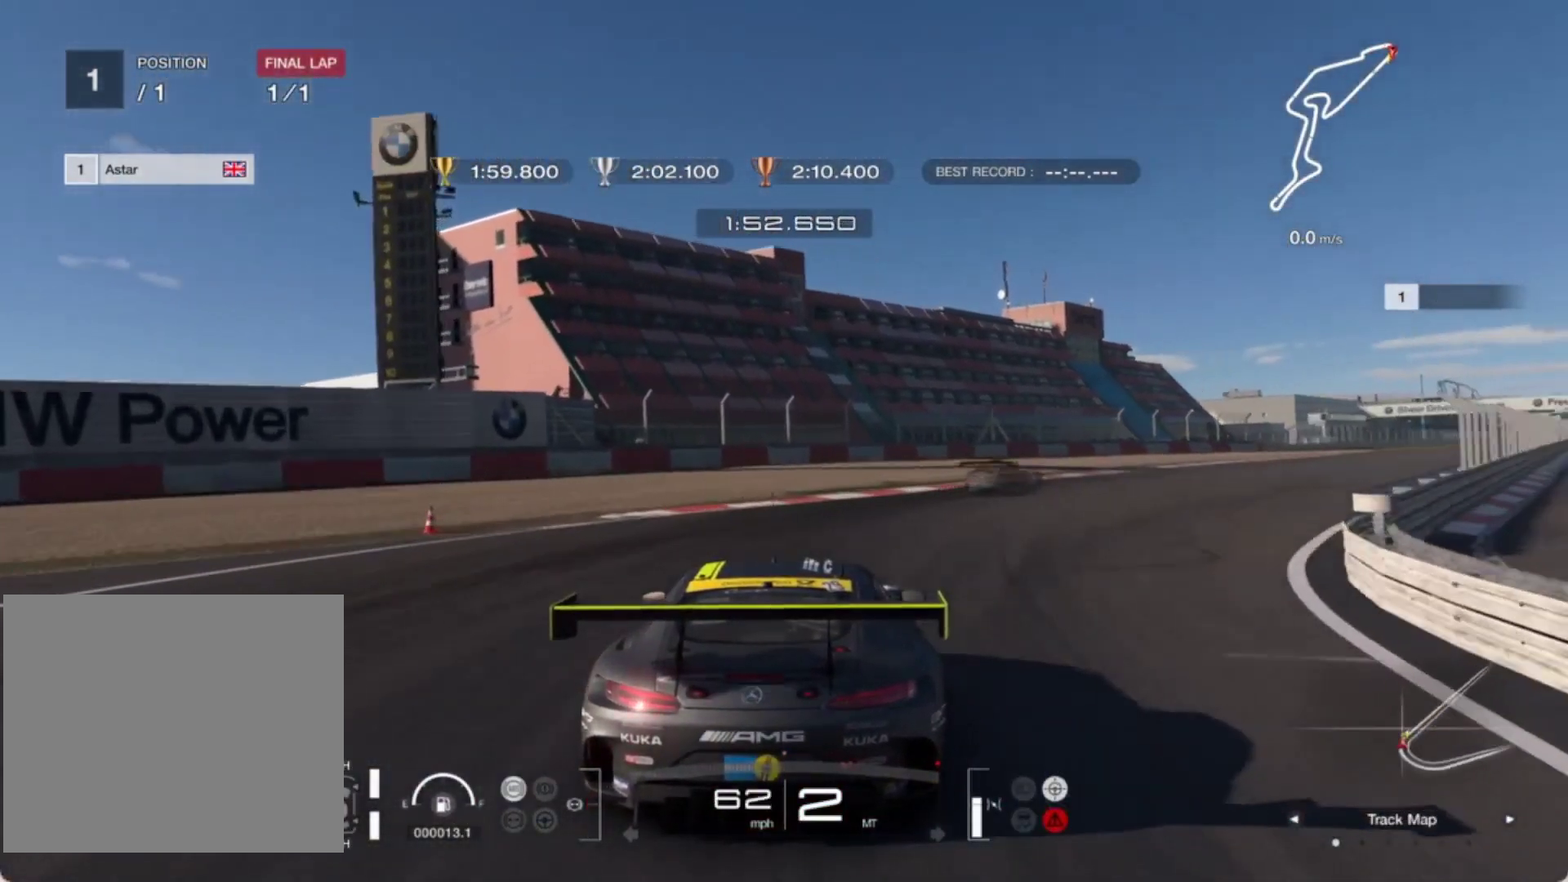
{"buttons": ["R2"], "left_stick": "right", "events": []}
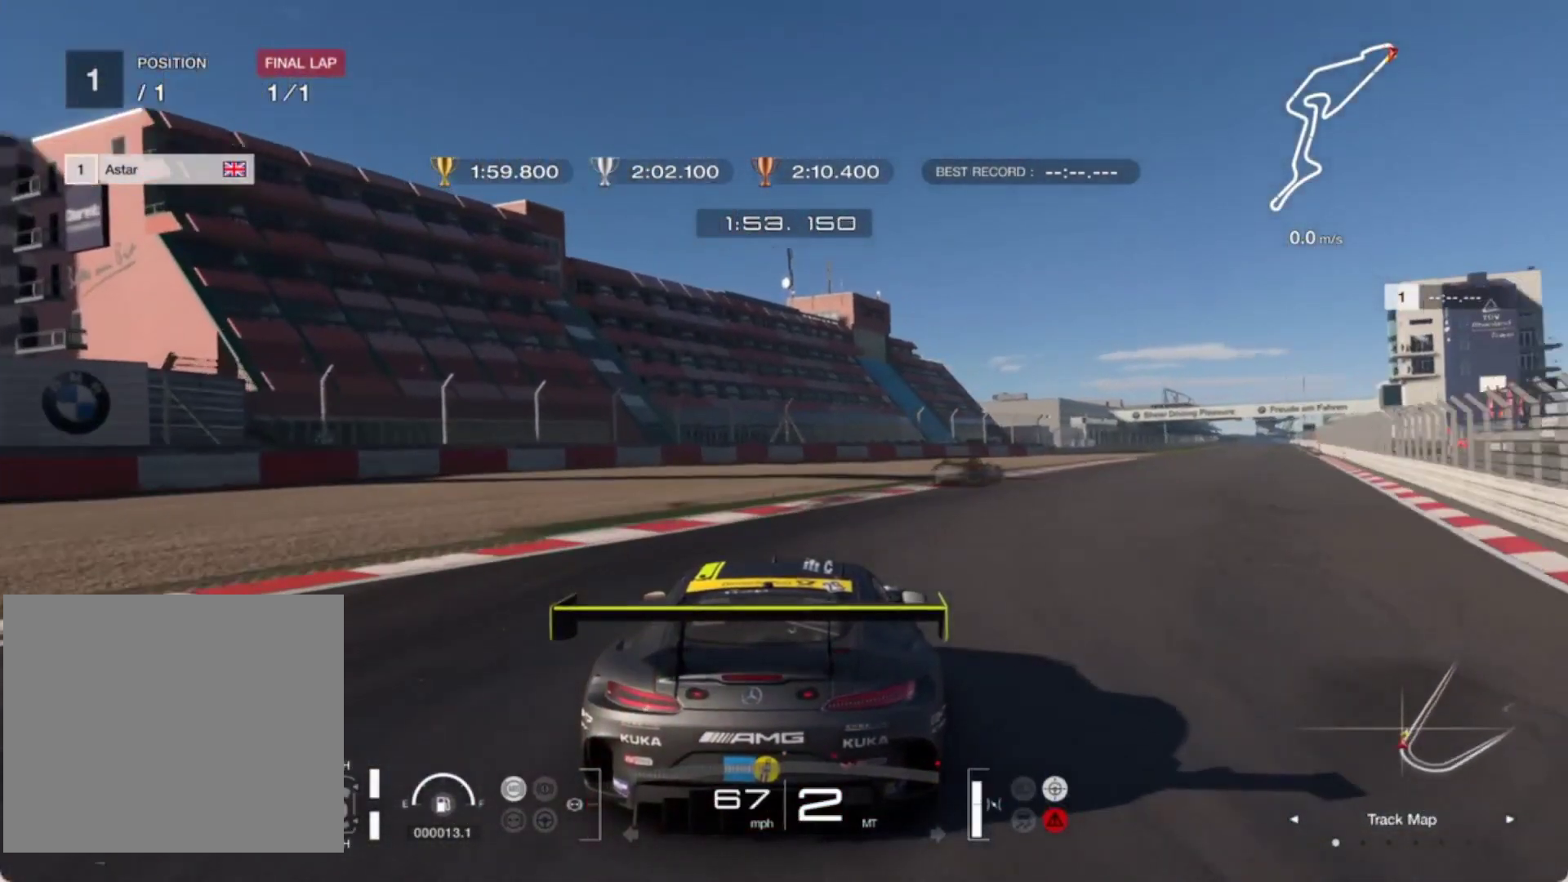
{"buttons": ["R2"], "left_stick": "center", "events": [[100, "left_stick", "center"], [217, "left_stick", "up-right"], [500, "left_stick", "center"]]}
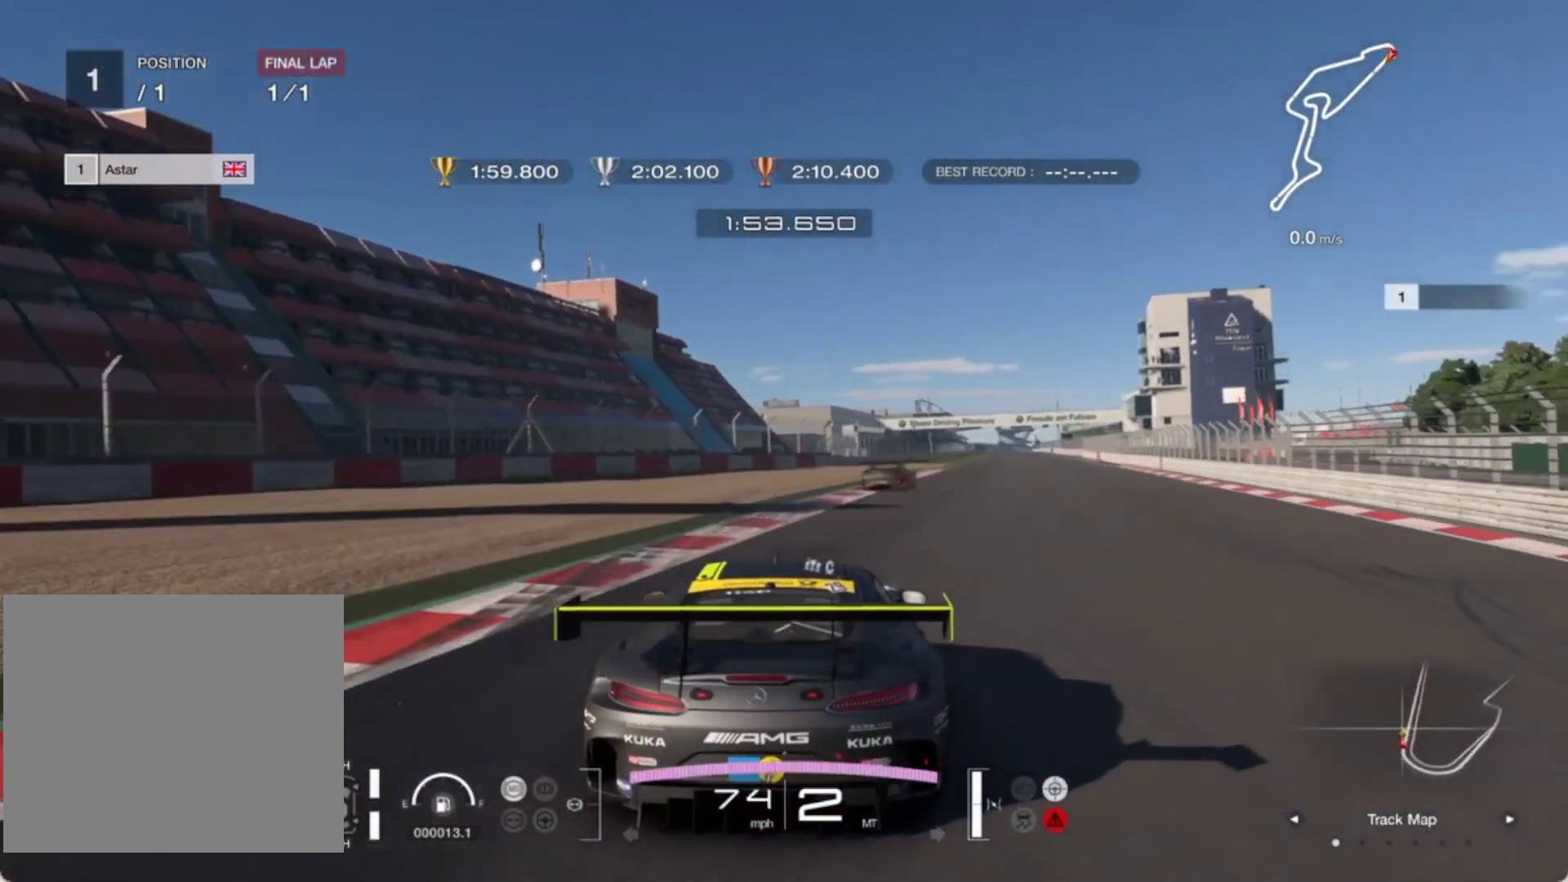
{"buttons": ["R2"], "left_stick": "up-right", "events": [[33, "R1", "down"], [33, "left_stick", "left"], [150, "R1", "up"], [200, "left_stick", "center"], [350, "left_stick", "up-right"]]}
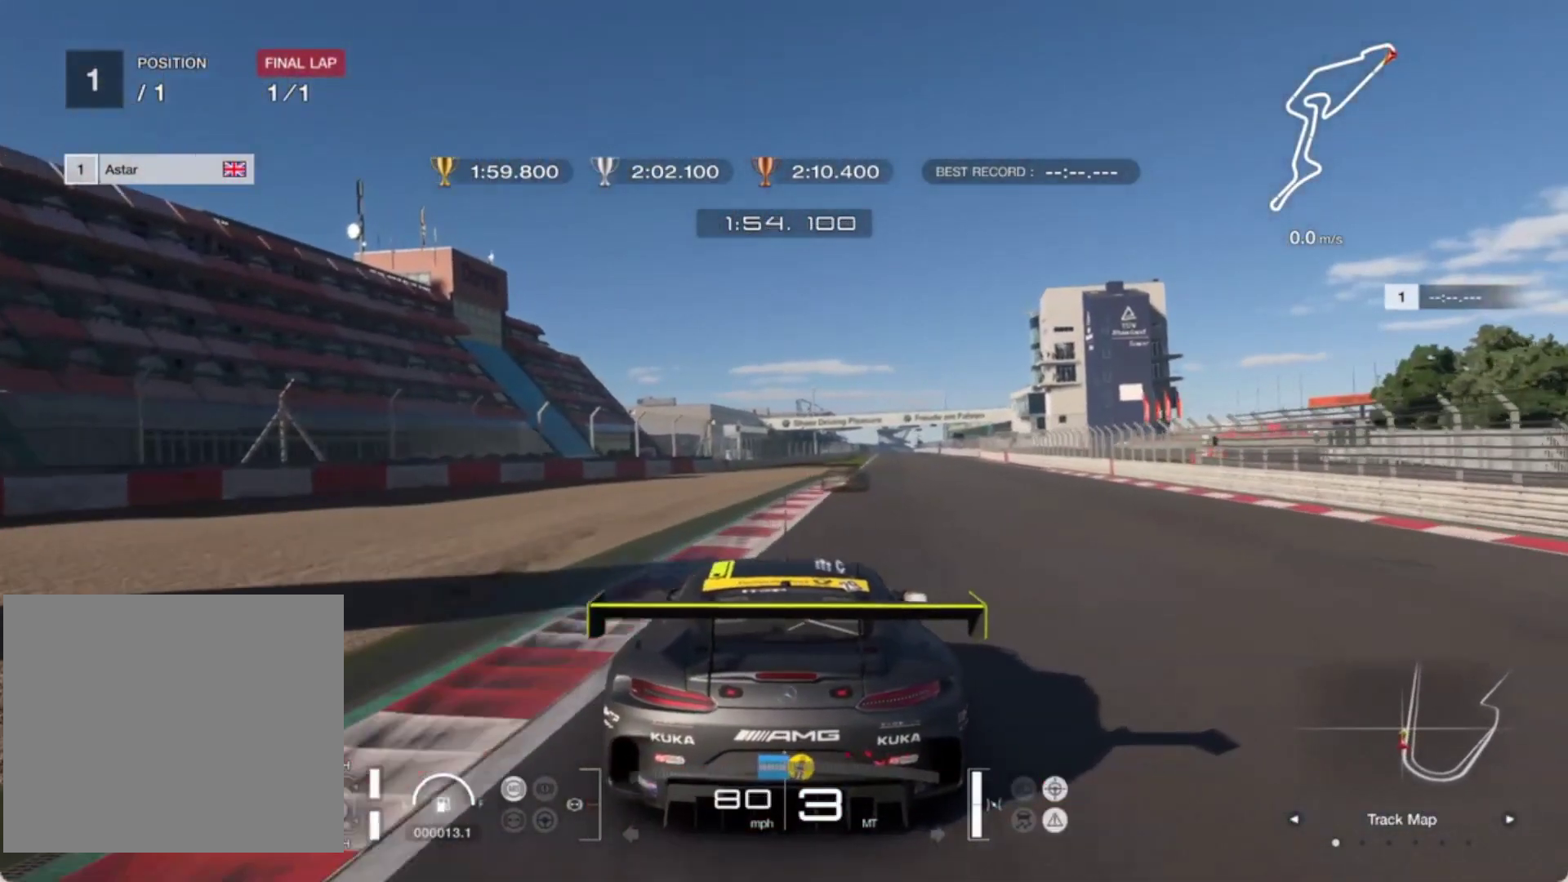
{"buttons": ["R2"], "left_stick": "center", "events": [[150, "left_stick", "center"]]}
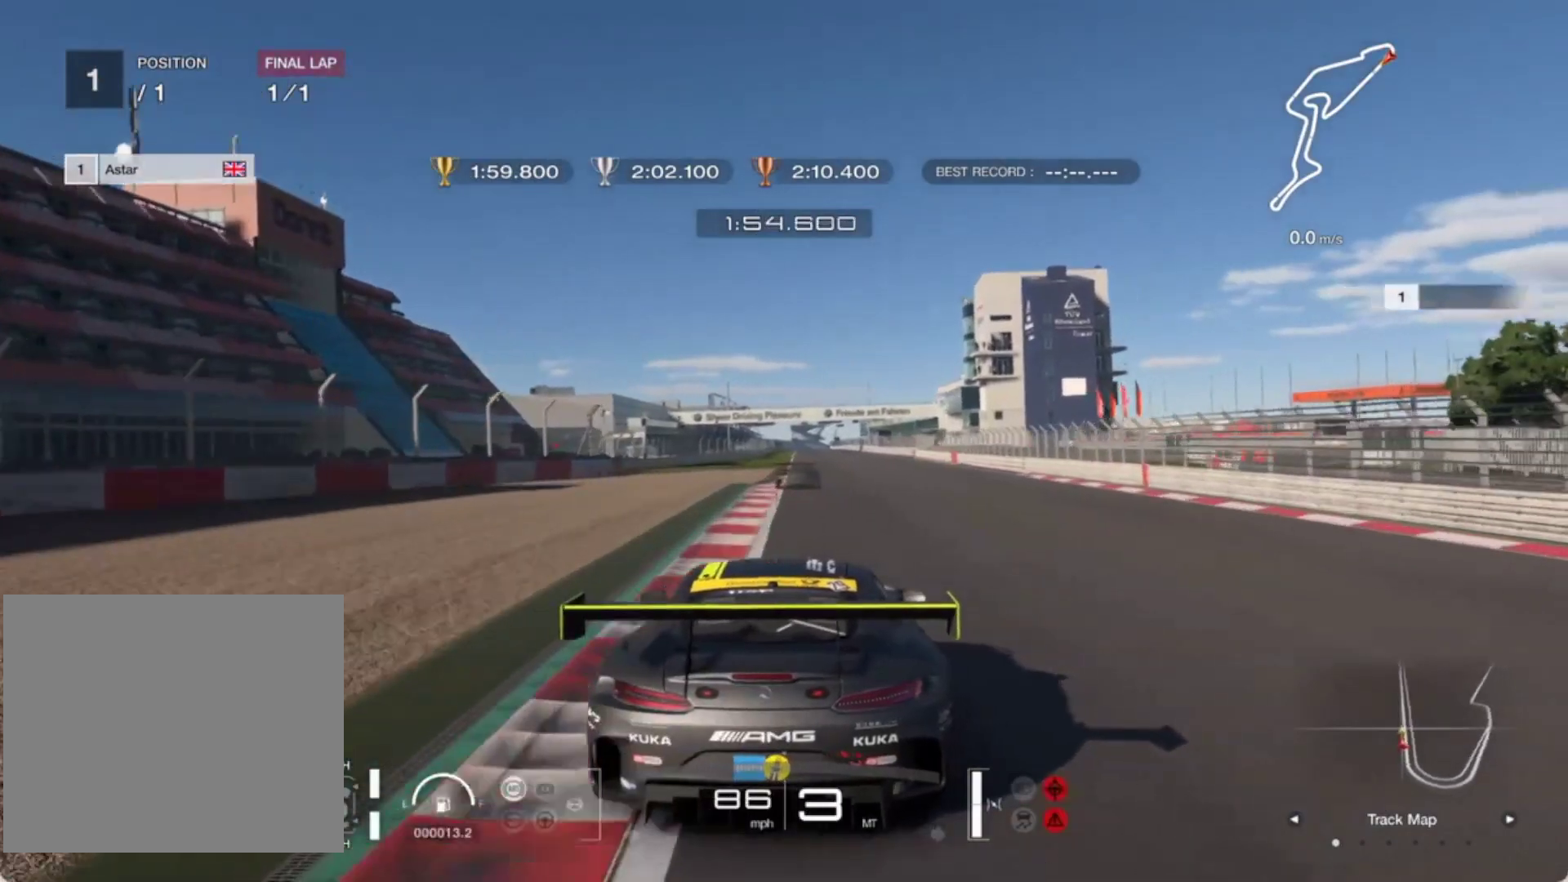
{"buttons": ["R2"], "left_stick": "center", "events": [[200, "left_stick", "left"], [367, "left_stick", "center"]]}
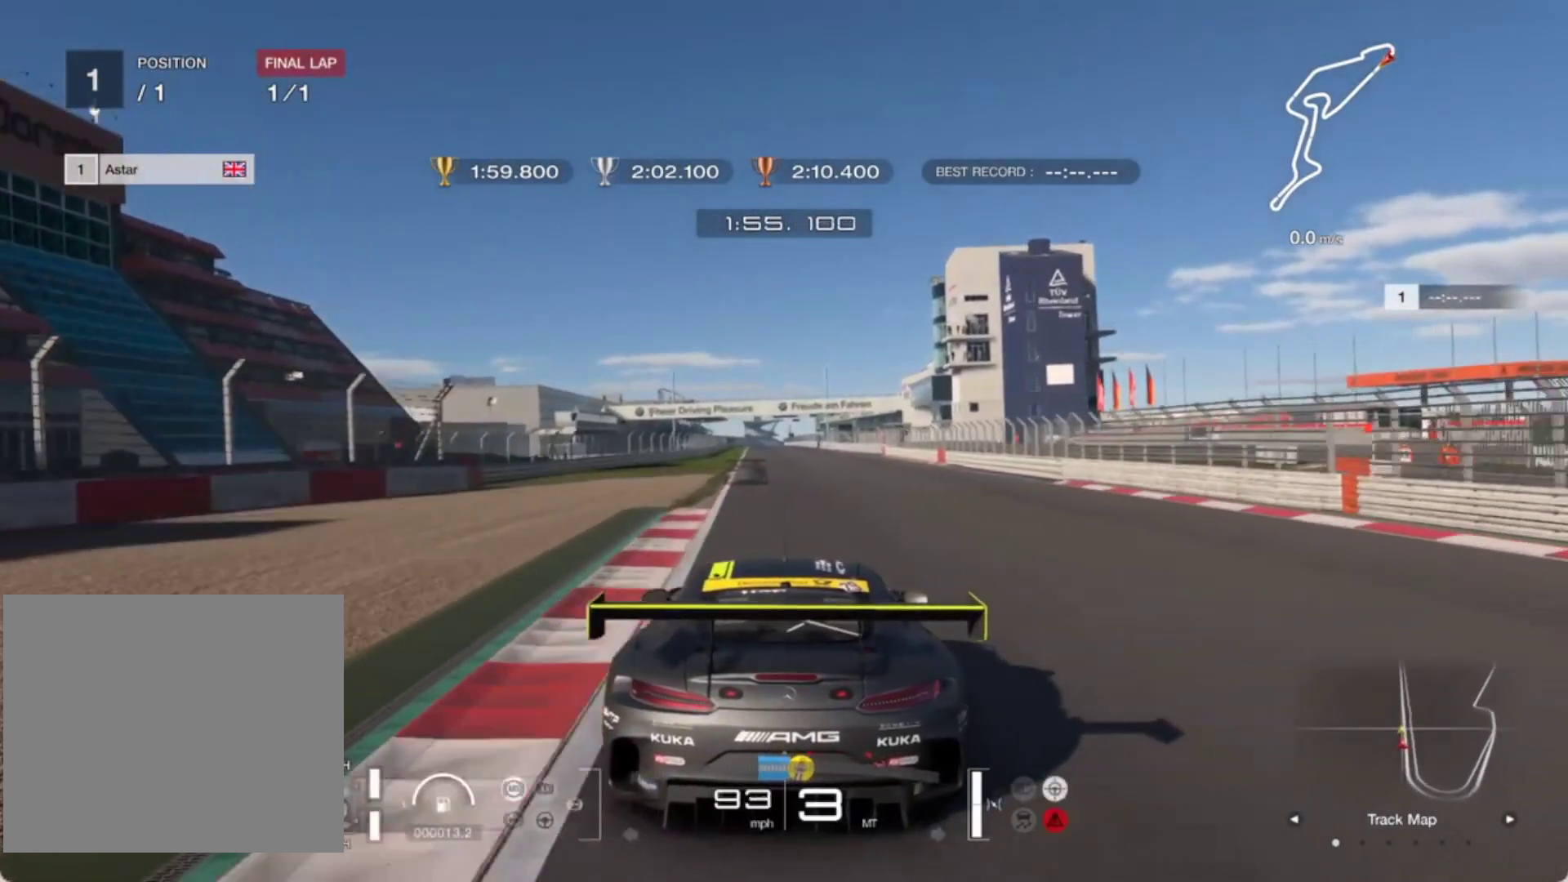
{"buttons": ["R2"], "left_stick": "center", "events": [[133, "left_stick", "left"], [233, "left_stick", "center"]]}
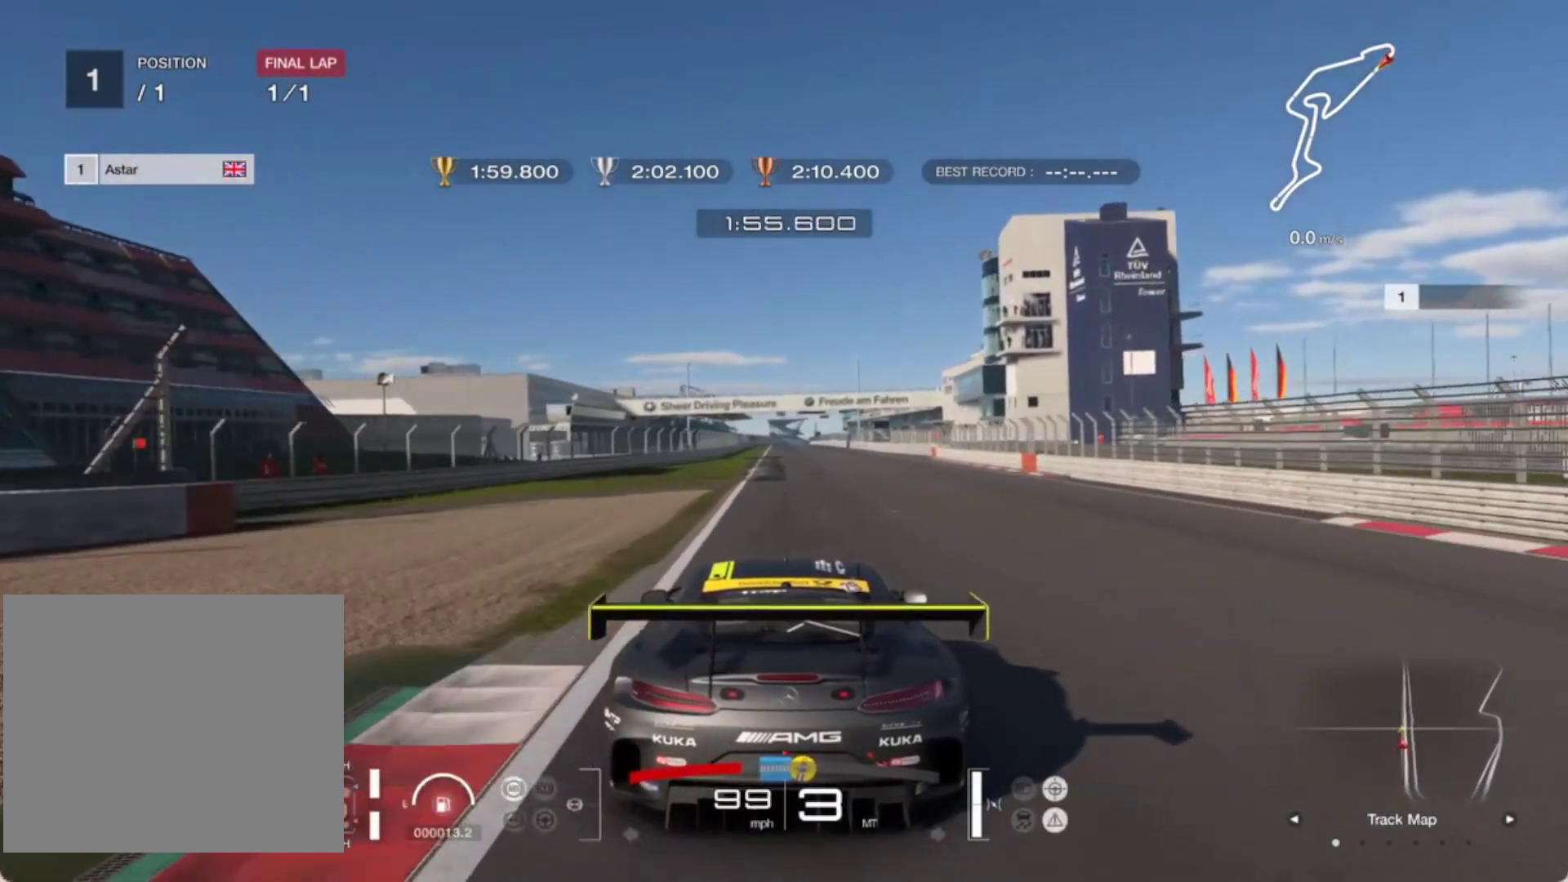
{"buttons": ["R2"], "left_stick": "center", "events": []}
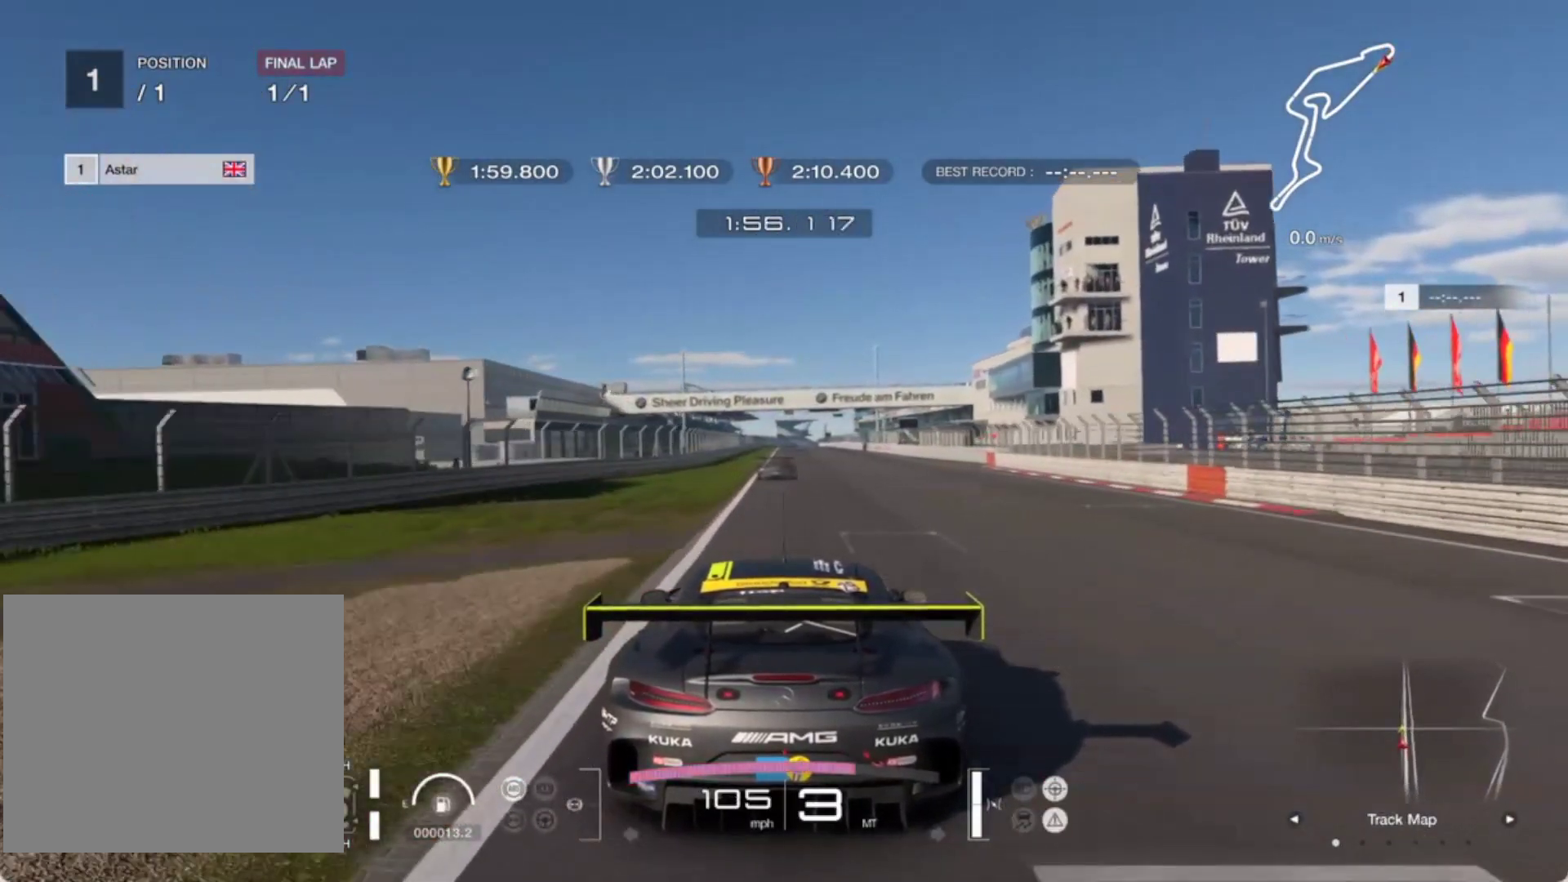
{"buttons": ["R2"], "left_stick": "center", "events": [[217, "R1", "down"], [333, "R1", "up"]]}
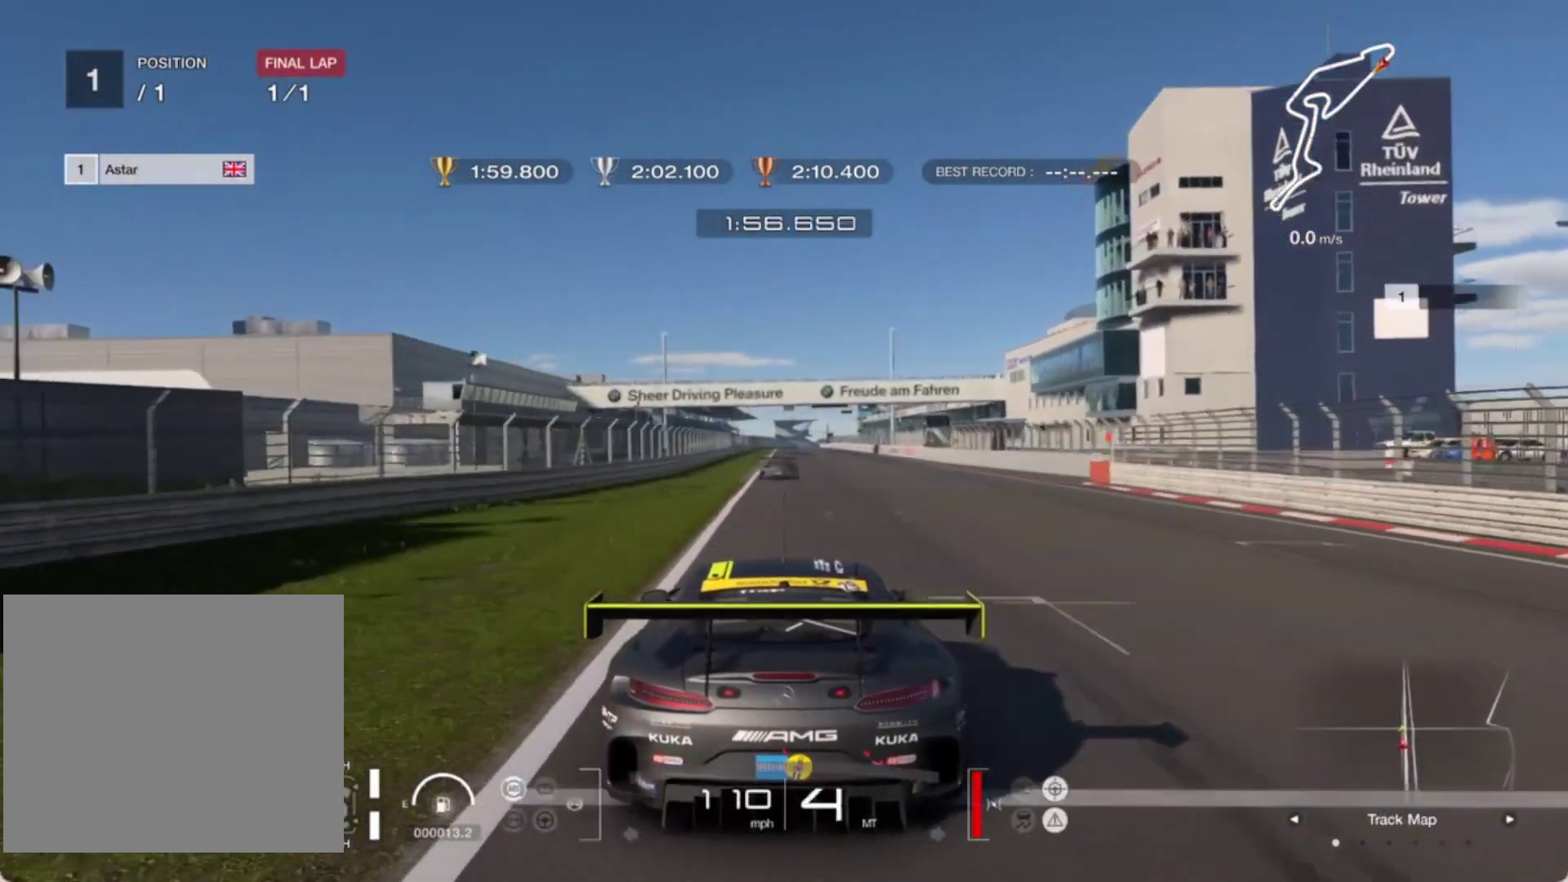
{"buttons": ["R2"], "left_stick": "center", "events": []}
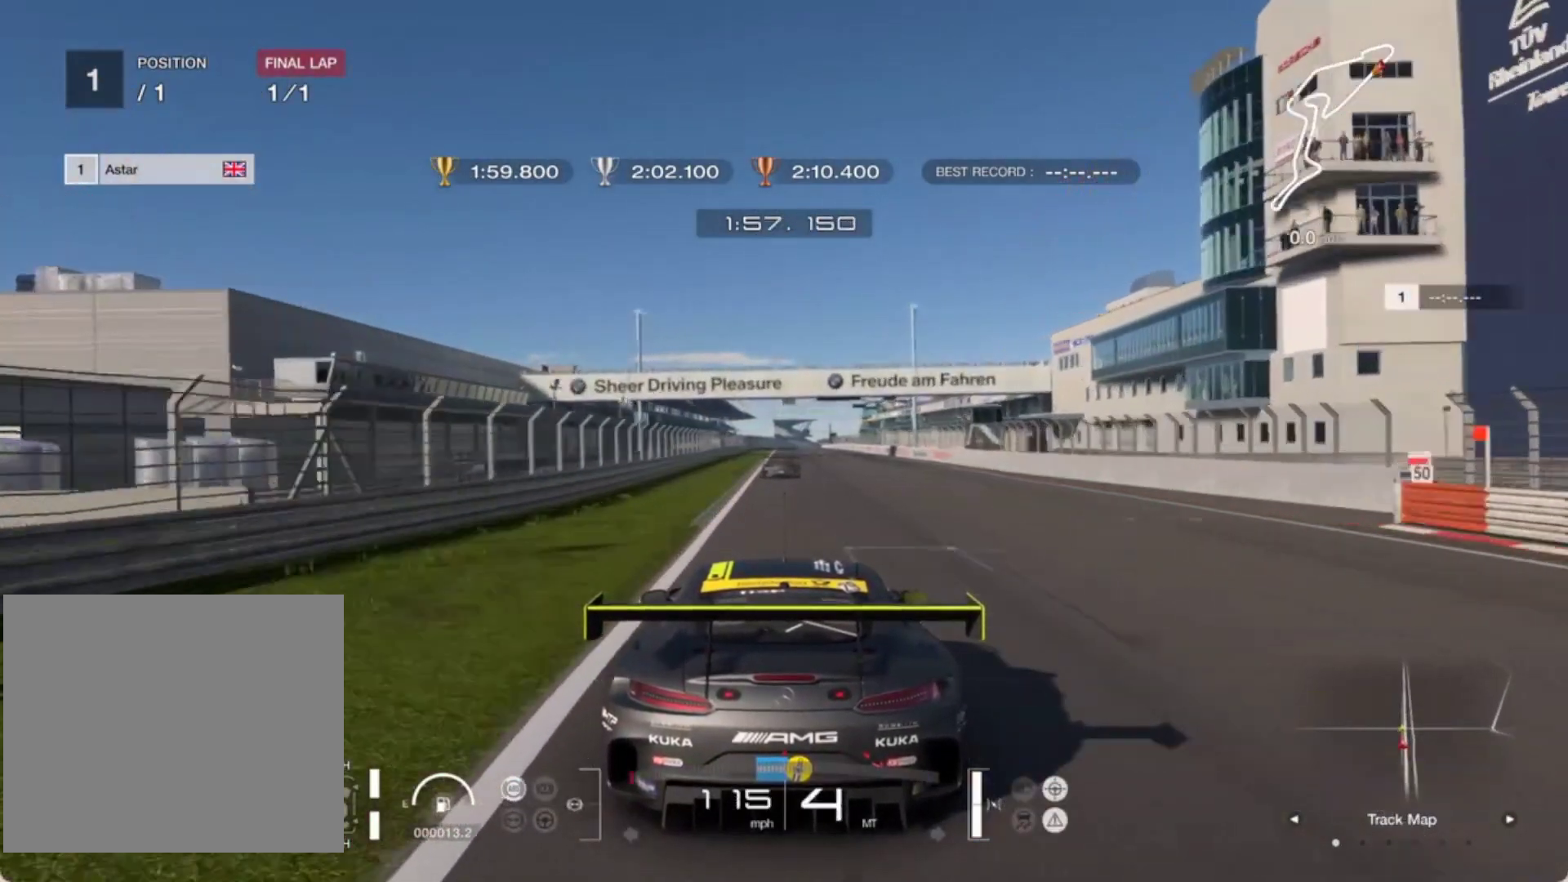
{"buttons": ["R2"], "left_stick": "center", "events": []}
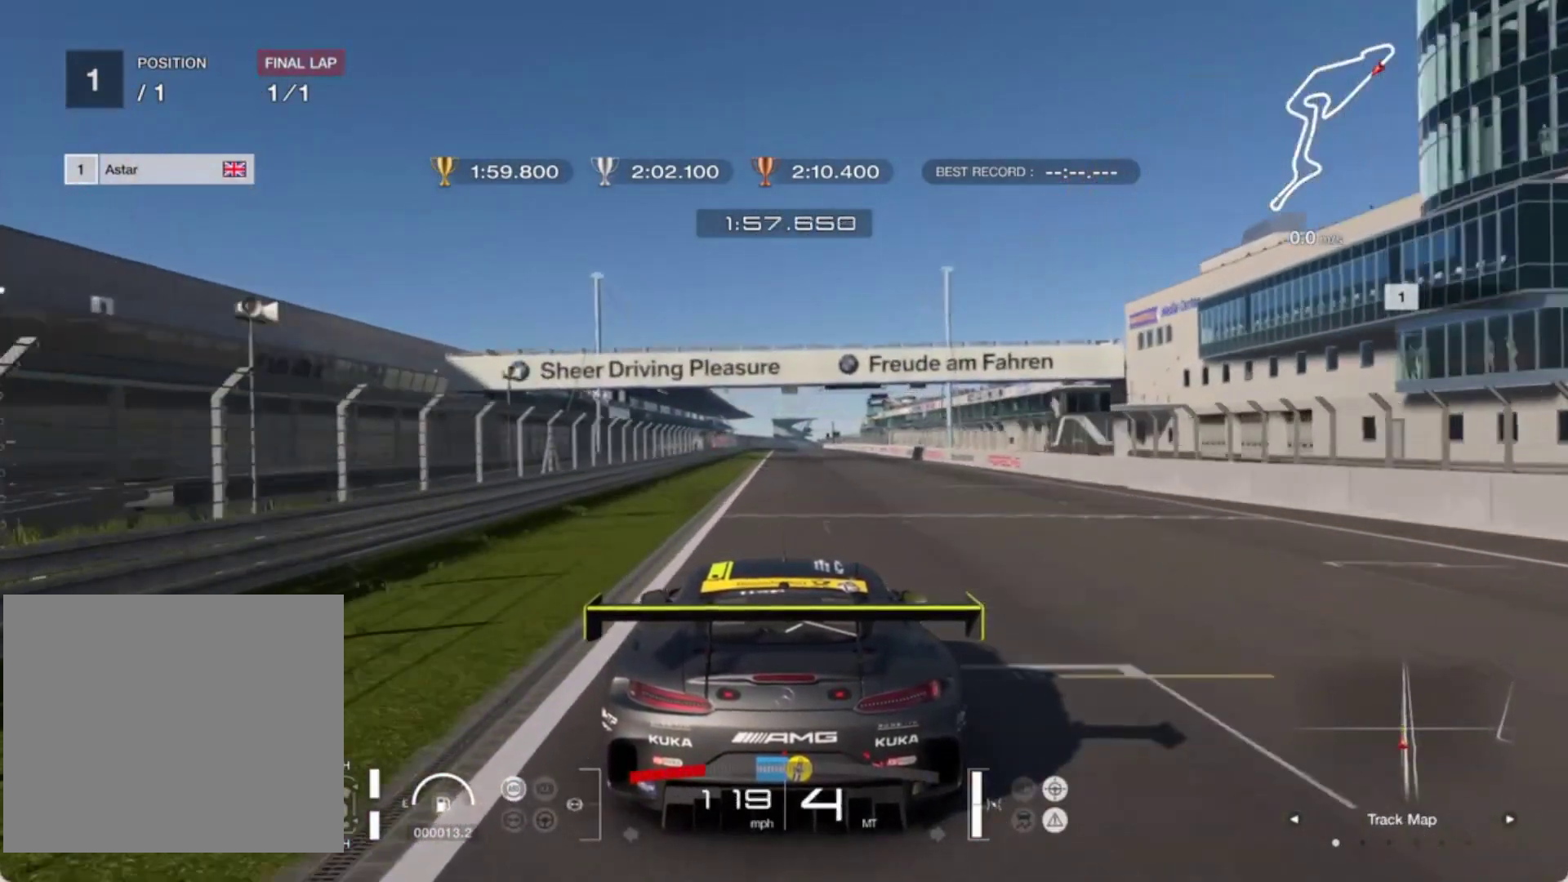
{"buttons": ["R2"], "left_stick": "center", "events": []}
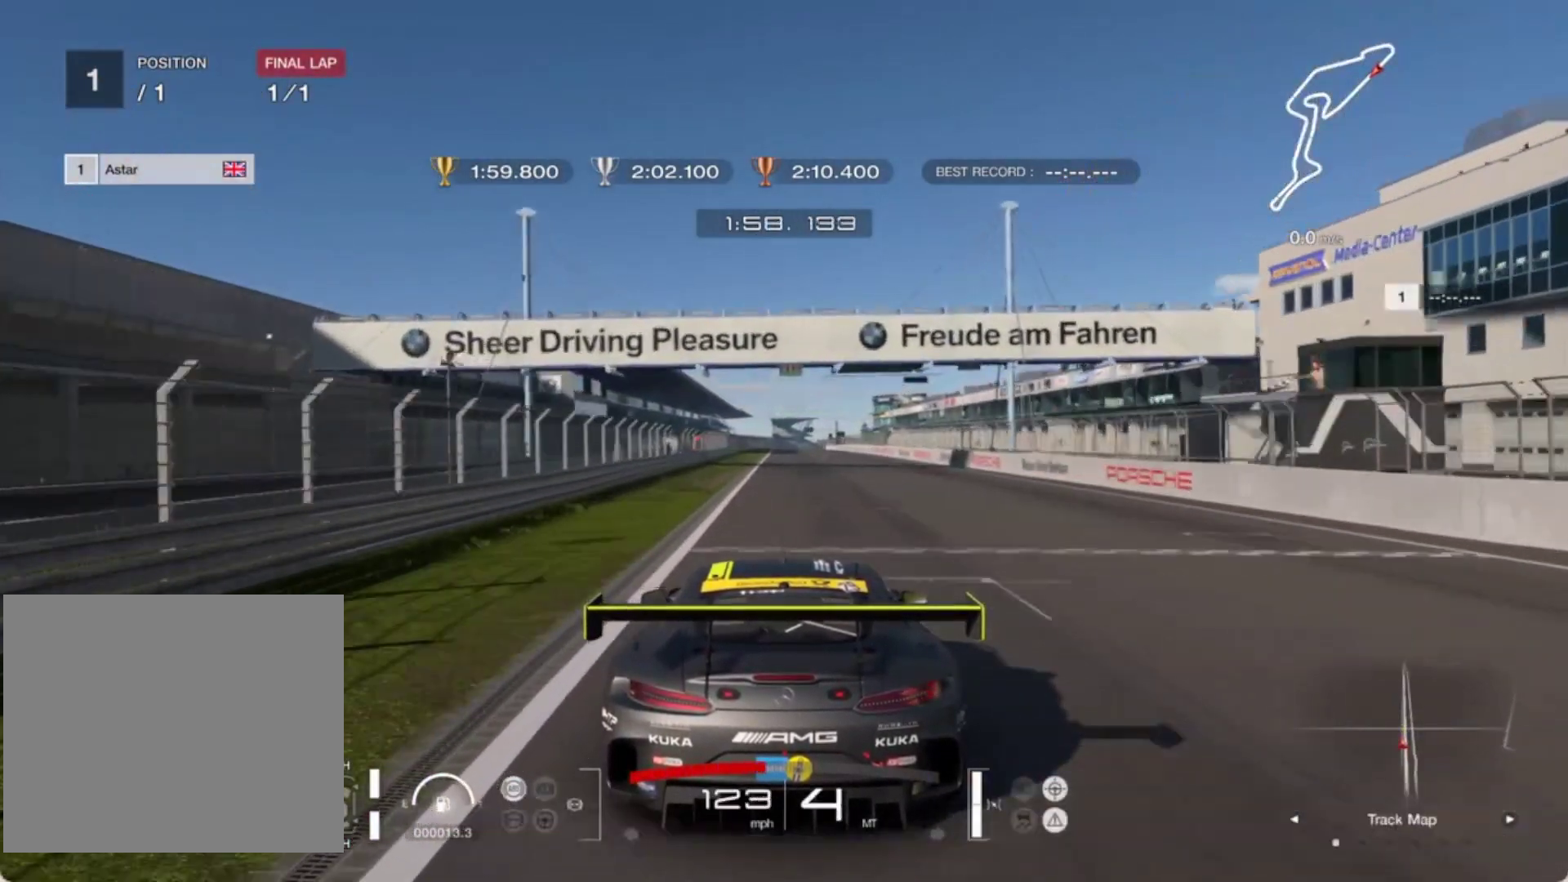
{"buttons": ["R2"], "left_stick": "center", "events": []}
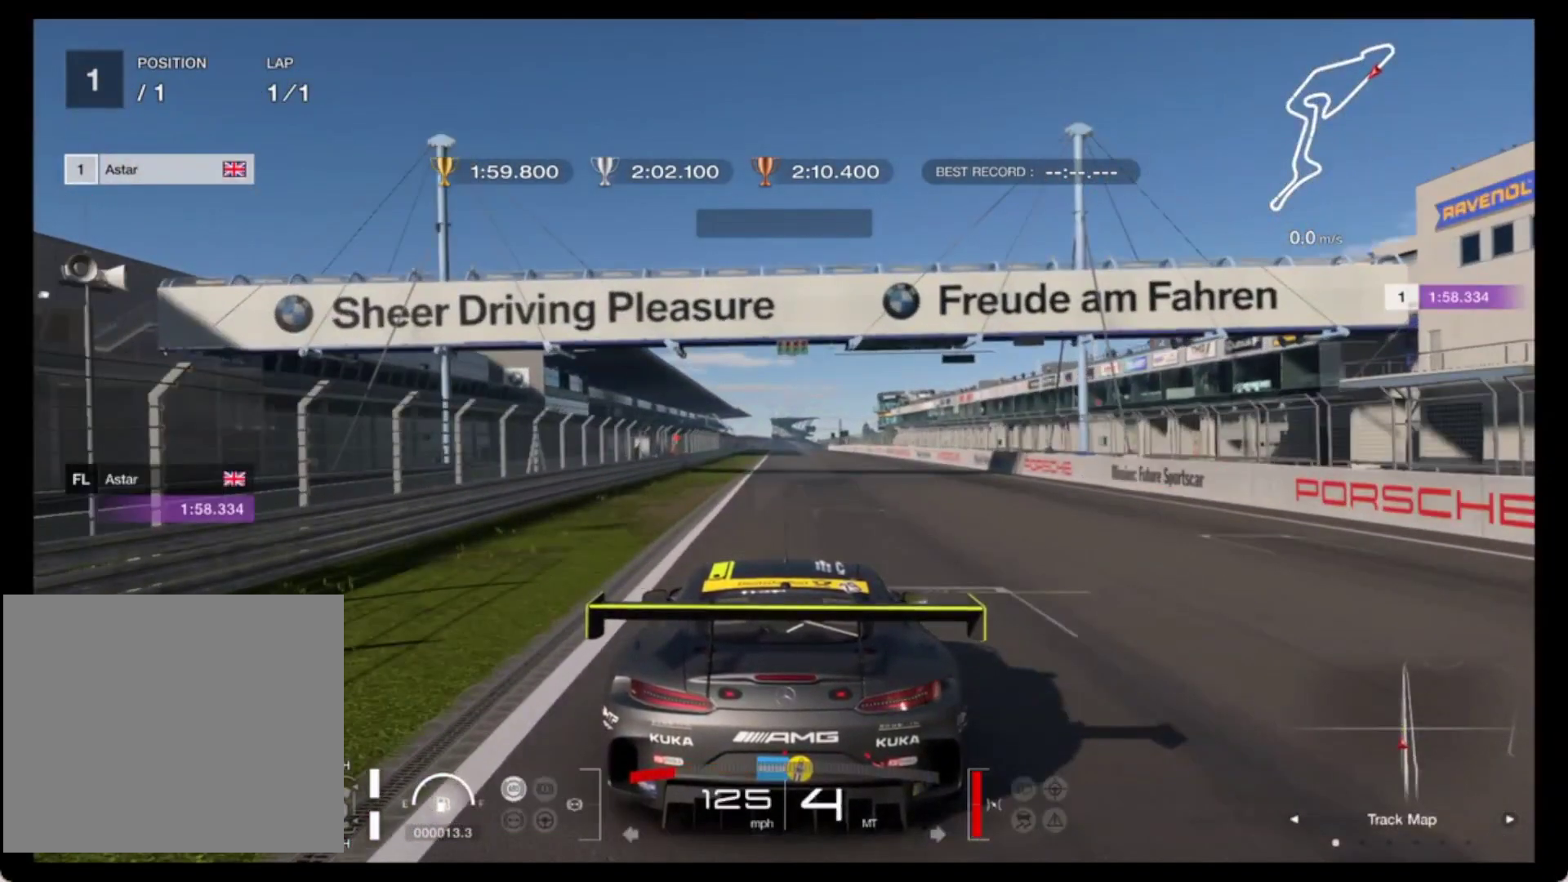
{"buttons": ["R2"], "left_stick": "center", "events": []}
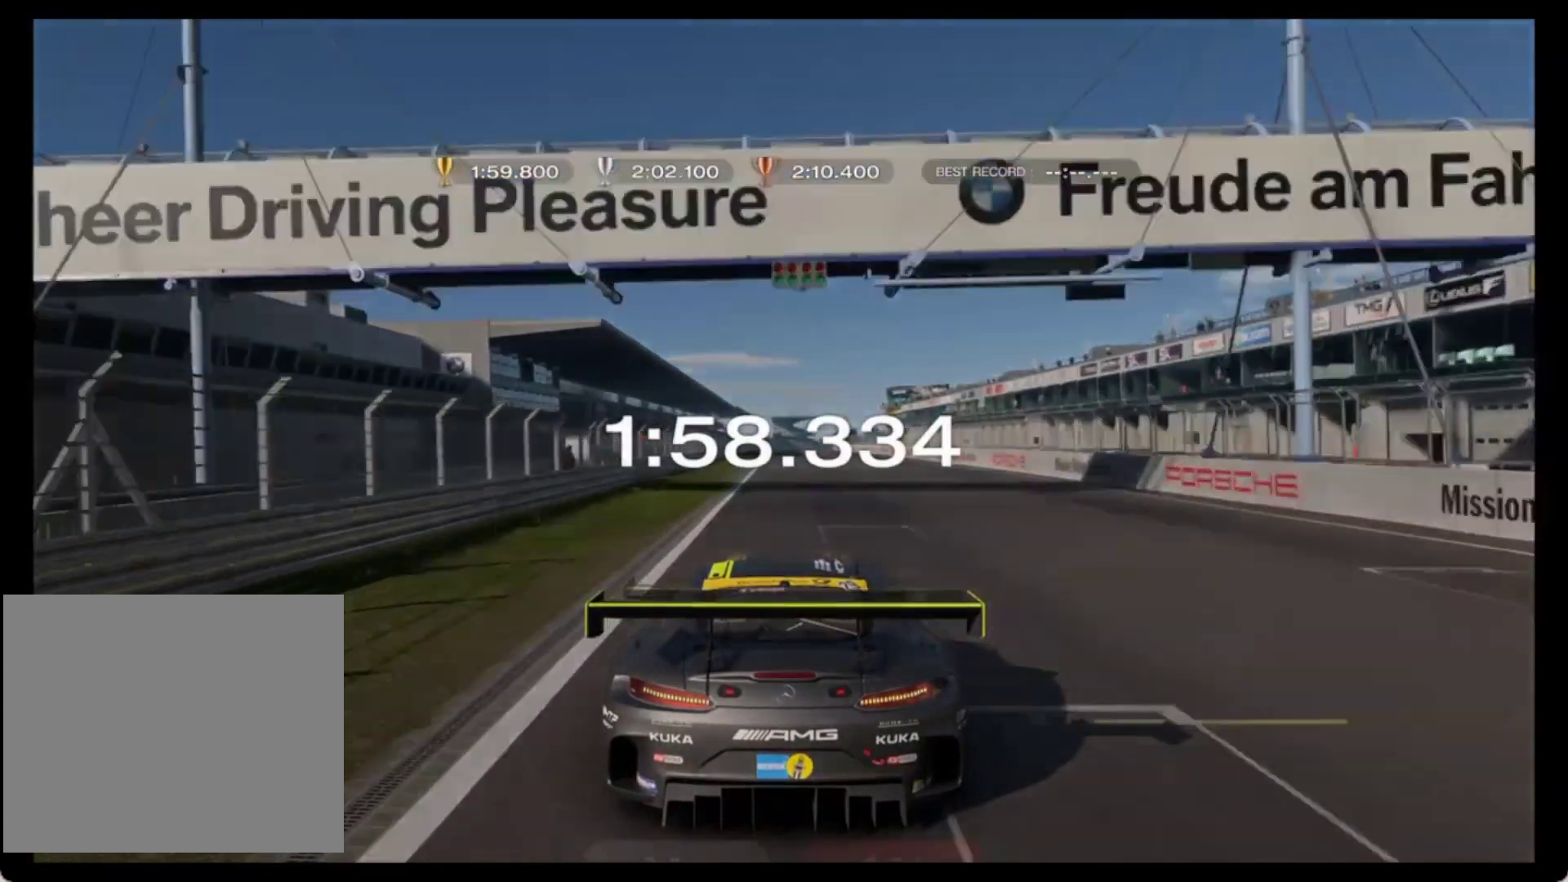
{"buttons": [], "left_stick": "center", "events": [[117, "R2", "up"]]}
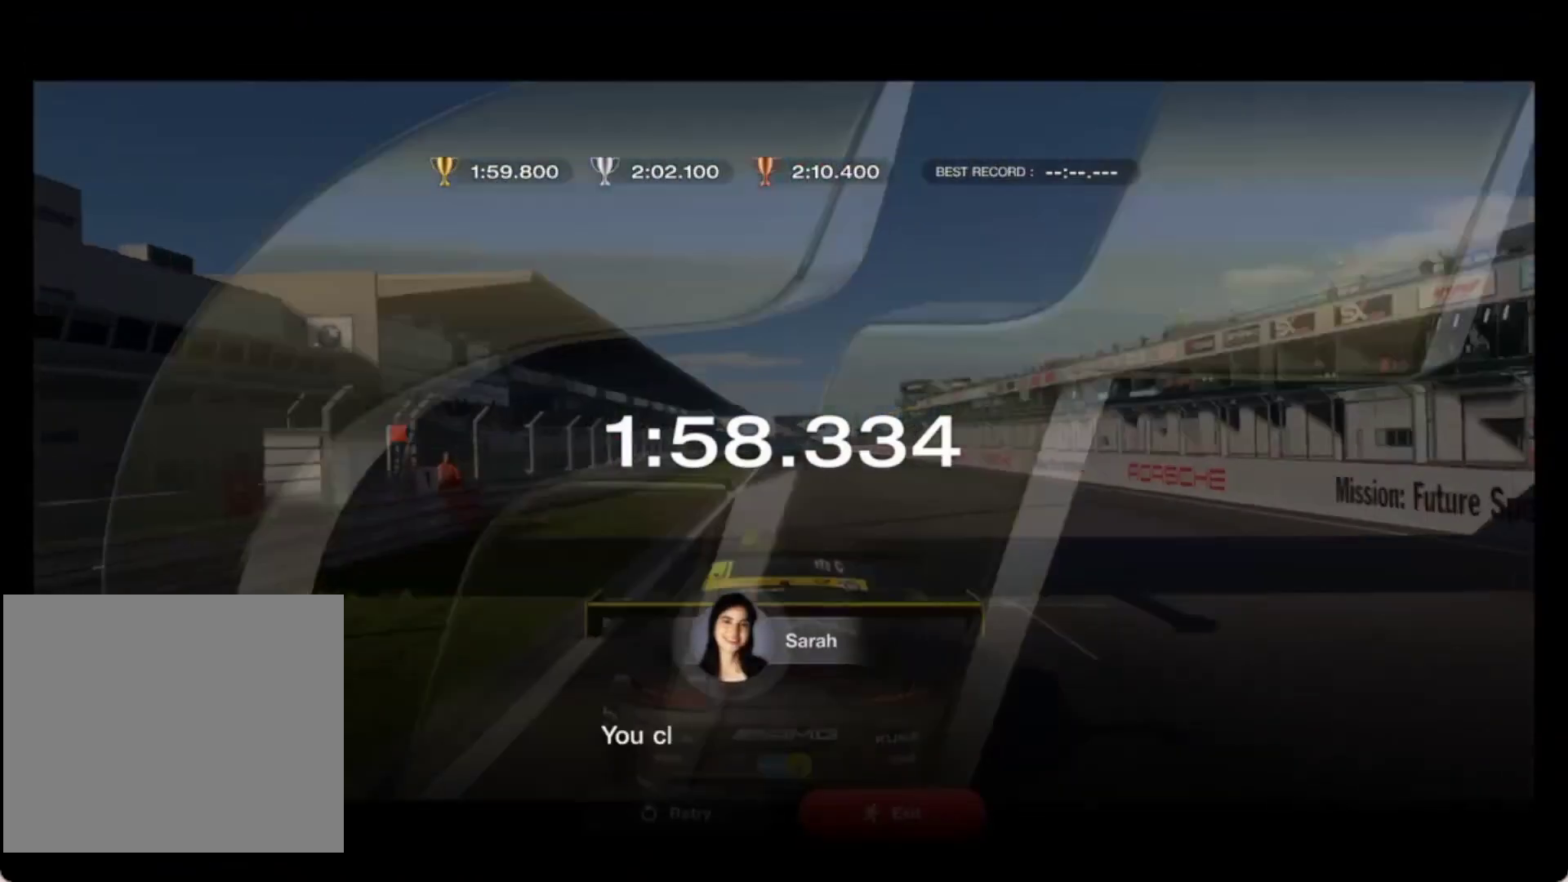
{"buttons": [], "left_stick": "center", "events": []}
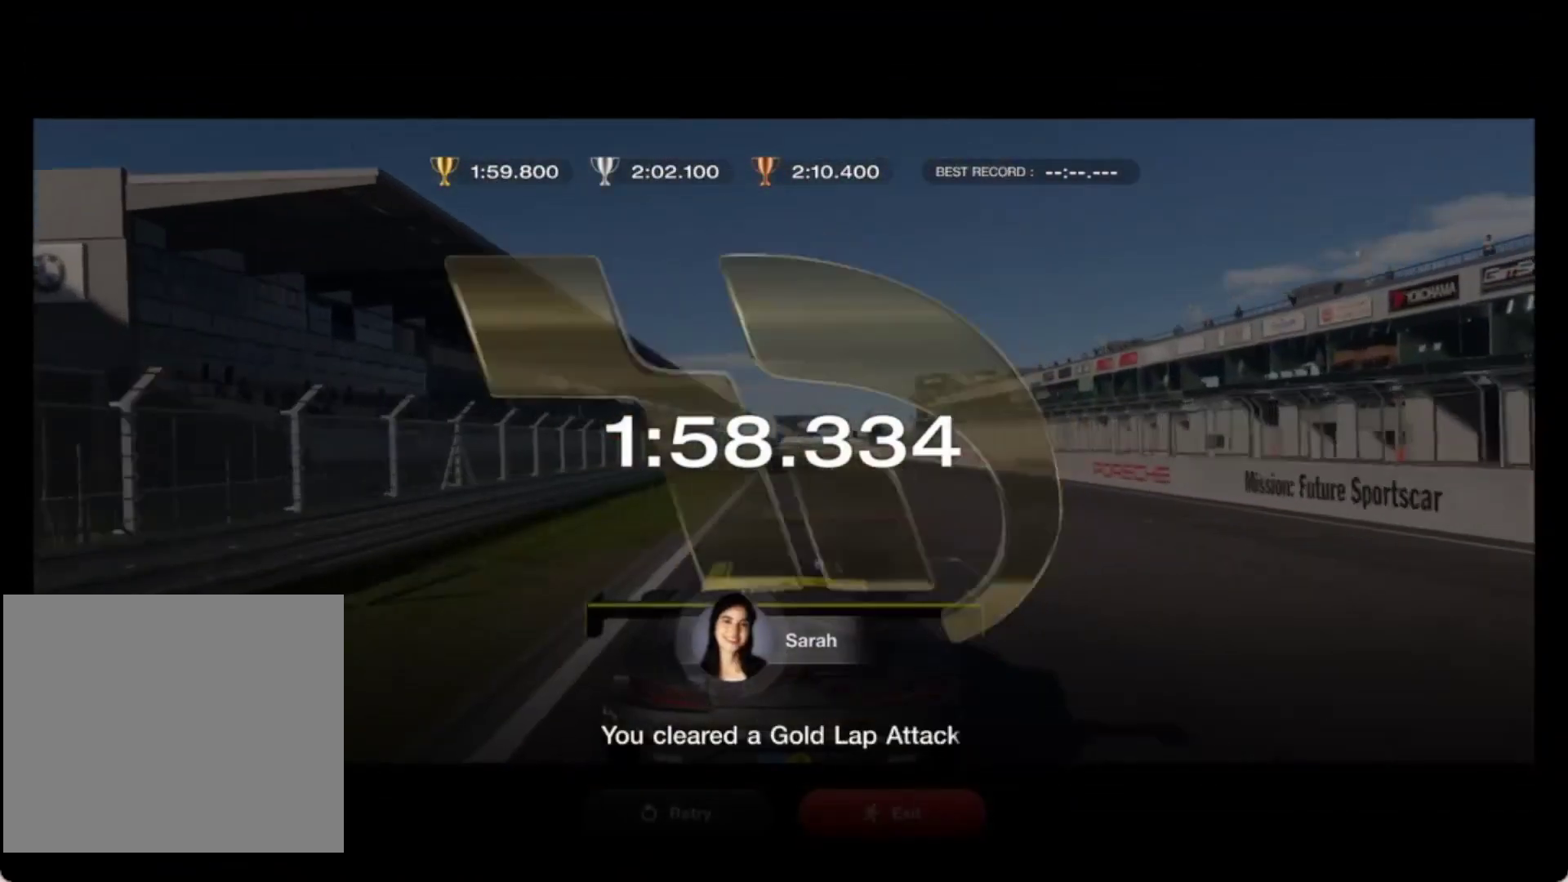
{"buttons": [], "left_stick": "center", "events": []}
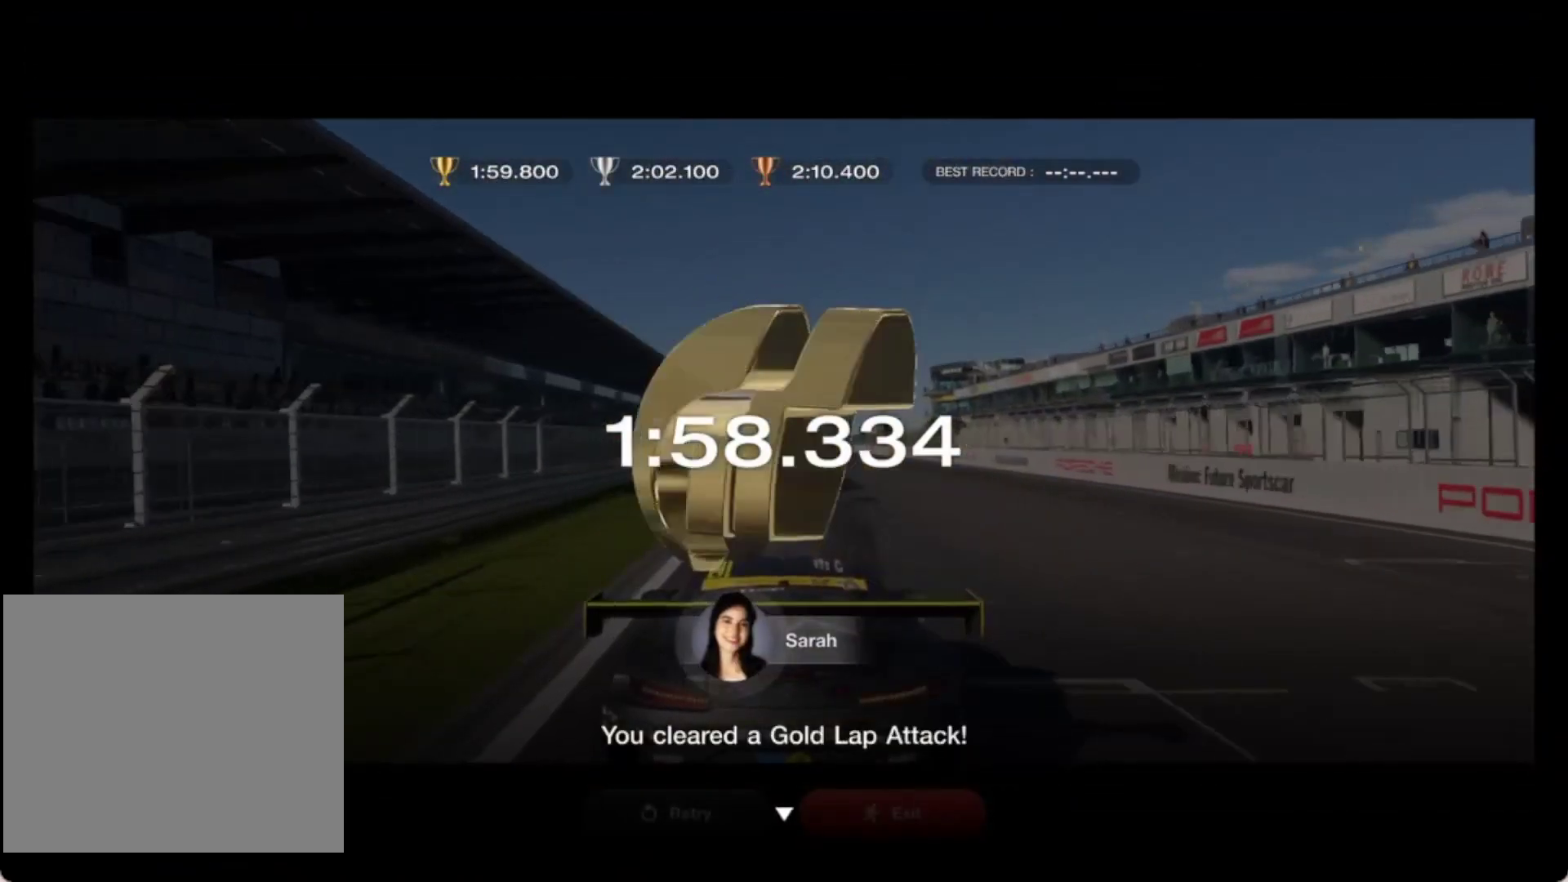
{"buttons": [], "left_stick": "center", "events": []}
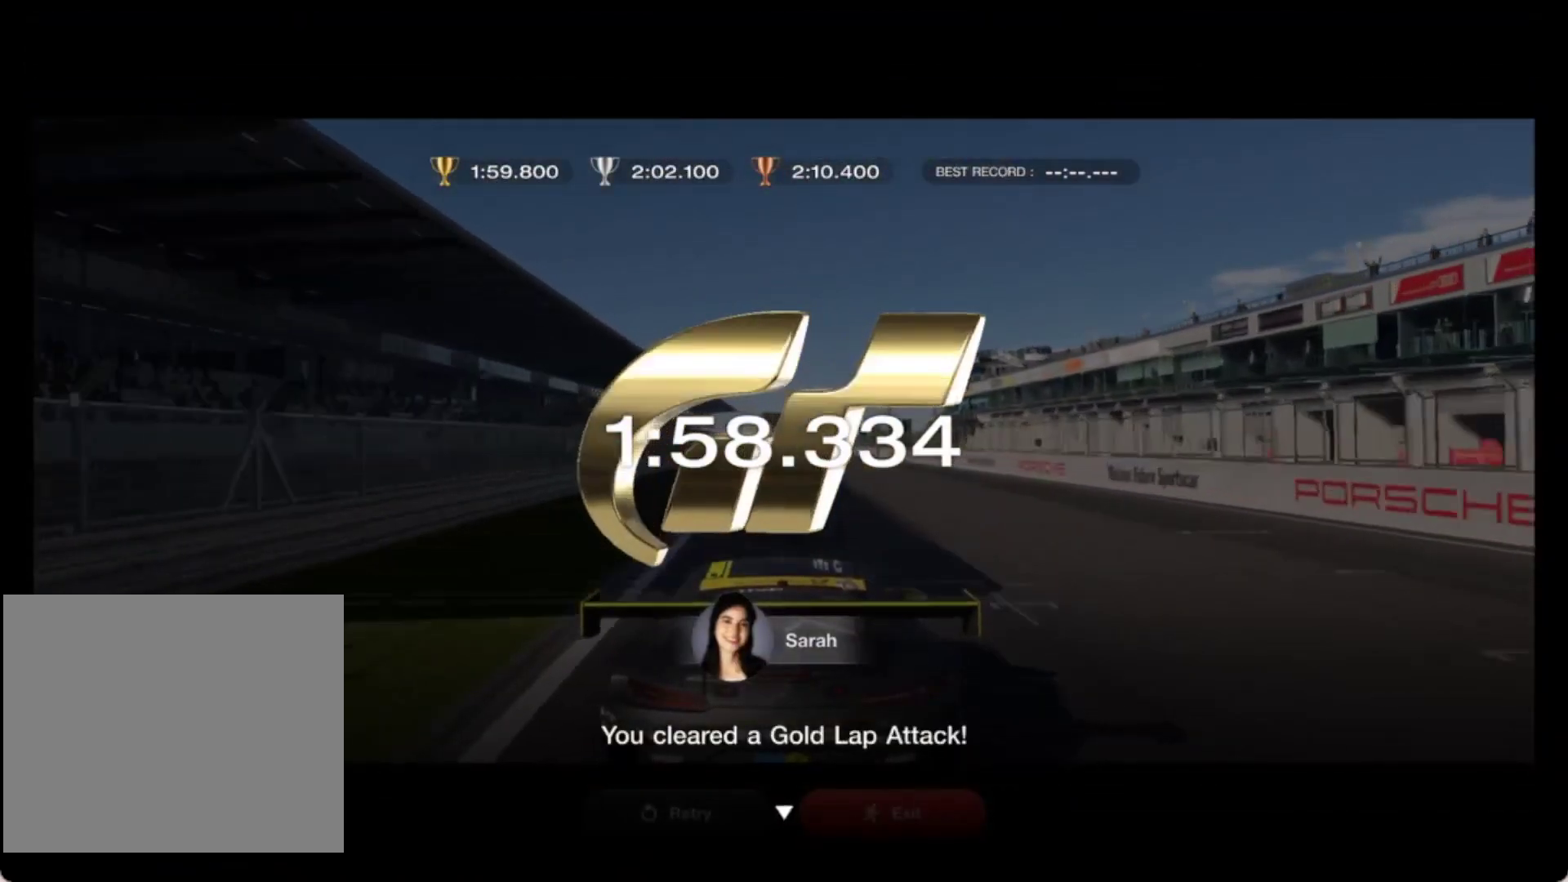
{"buttons": [], "left_stick": "center", "events": []}
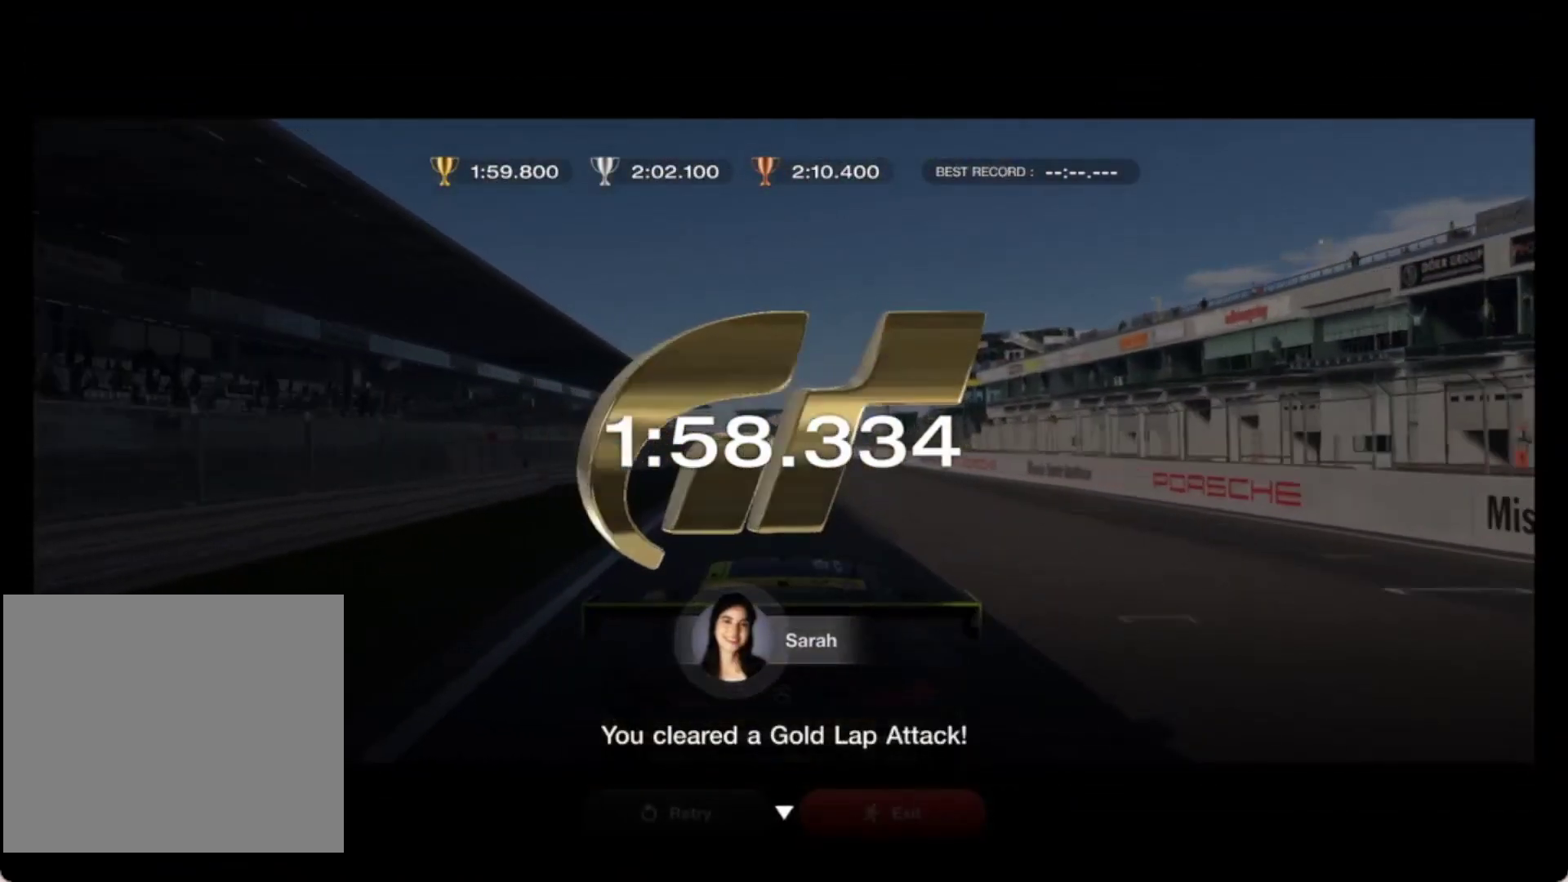
{"buttons": ["CROSS"], "left_stick": "center", "events": [[467, "CROSS", "down"]]}
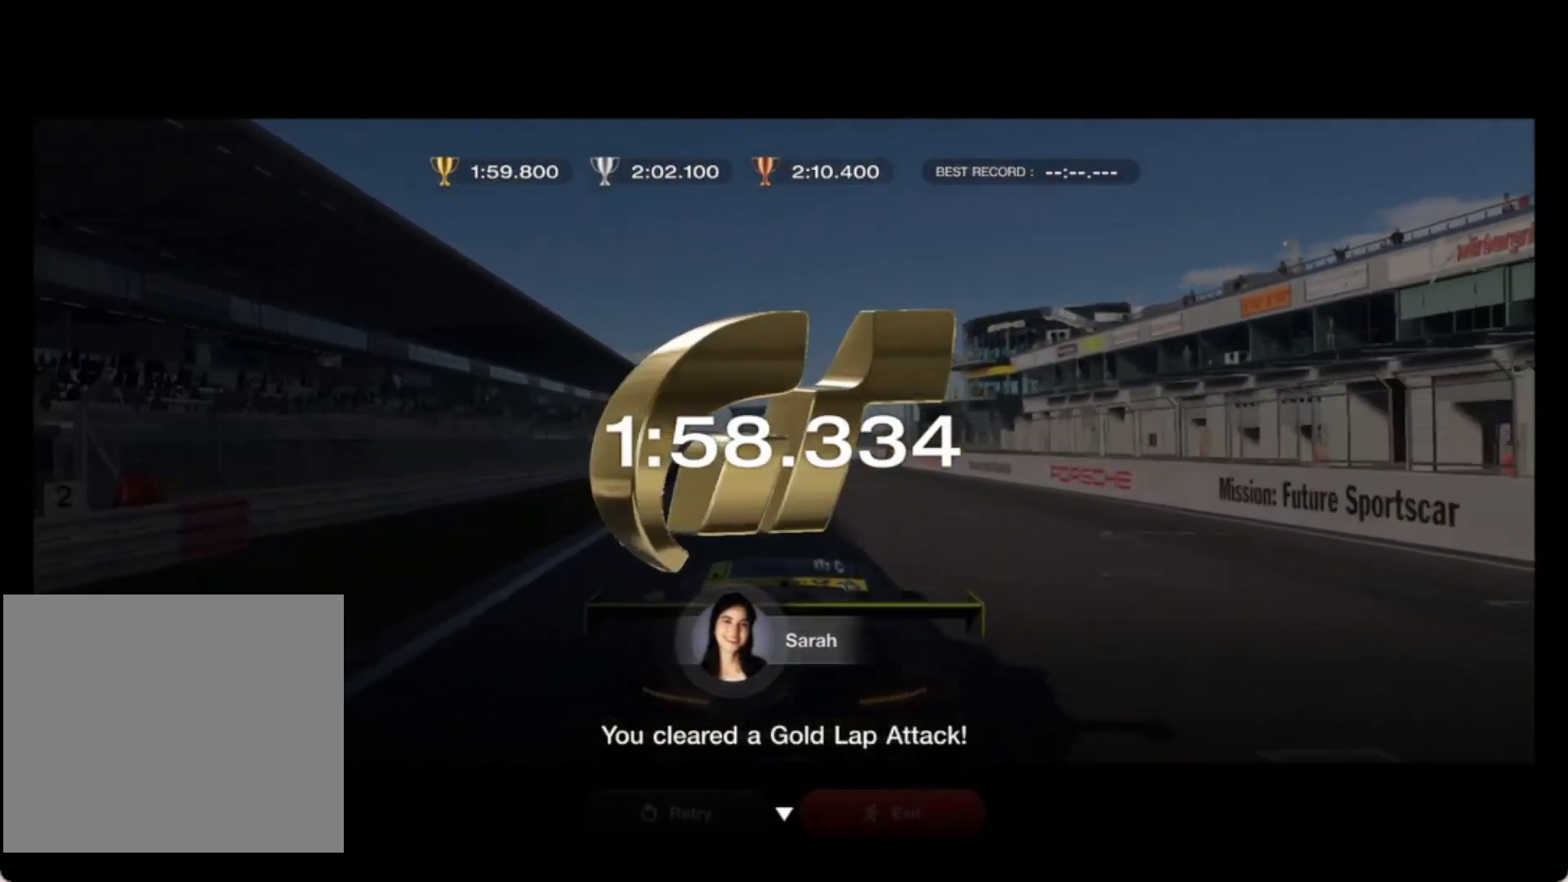
{"buttons": [], "left_stick": "center", "events": [[67, "CROSS", "up"]]}
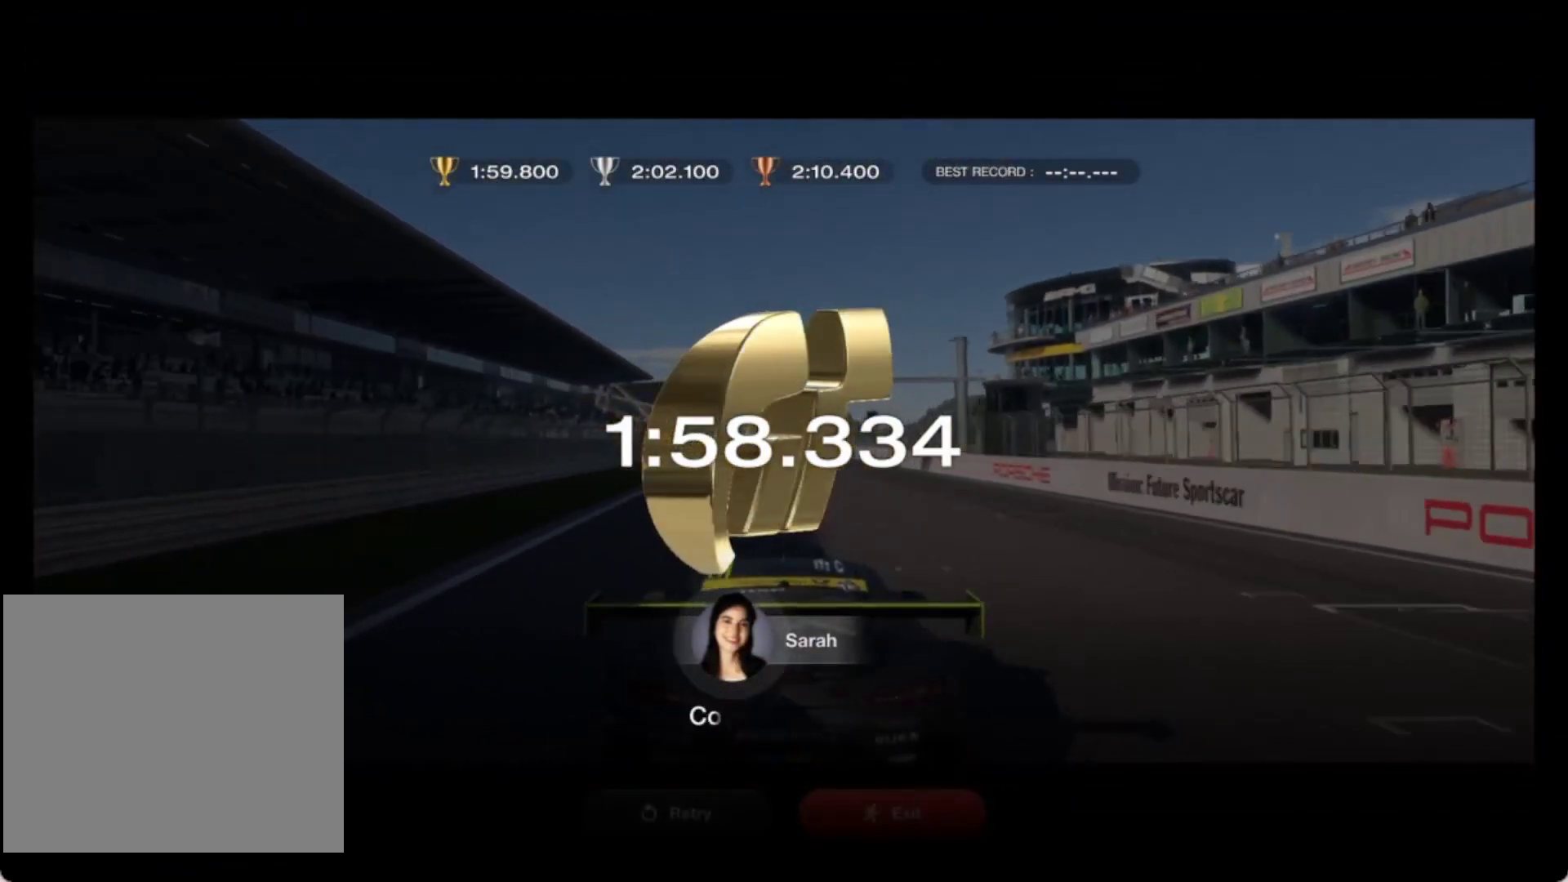
{"buttons": ["CROSS"], "left_stick": "center", "events": [[67, "CROSS", "down"], [150, "CROSS", "up"], [467, "CROSS", "down"]]}
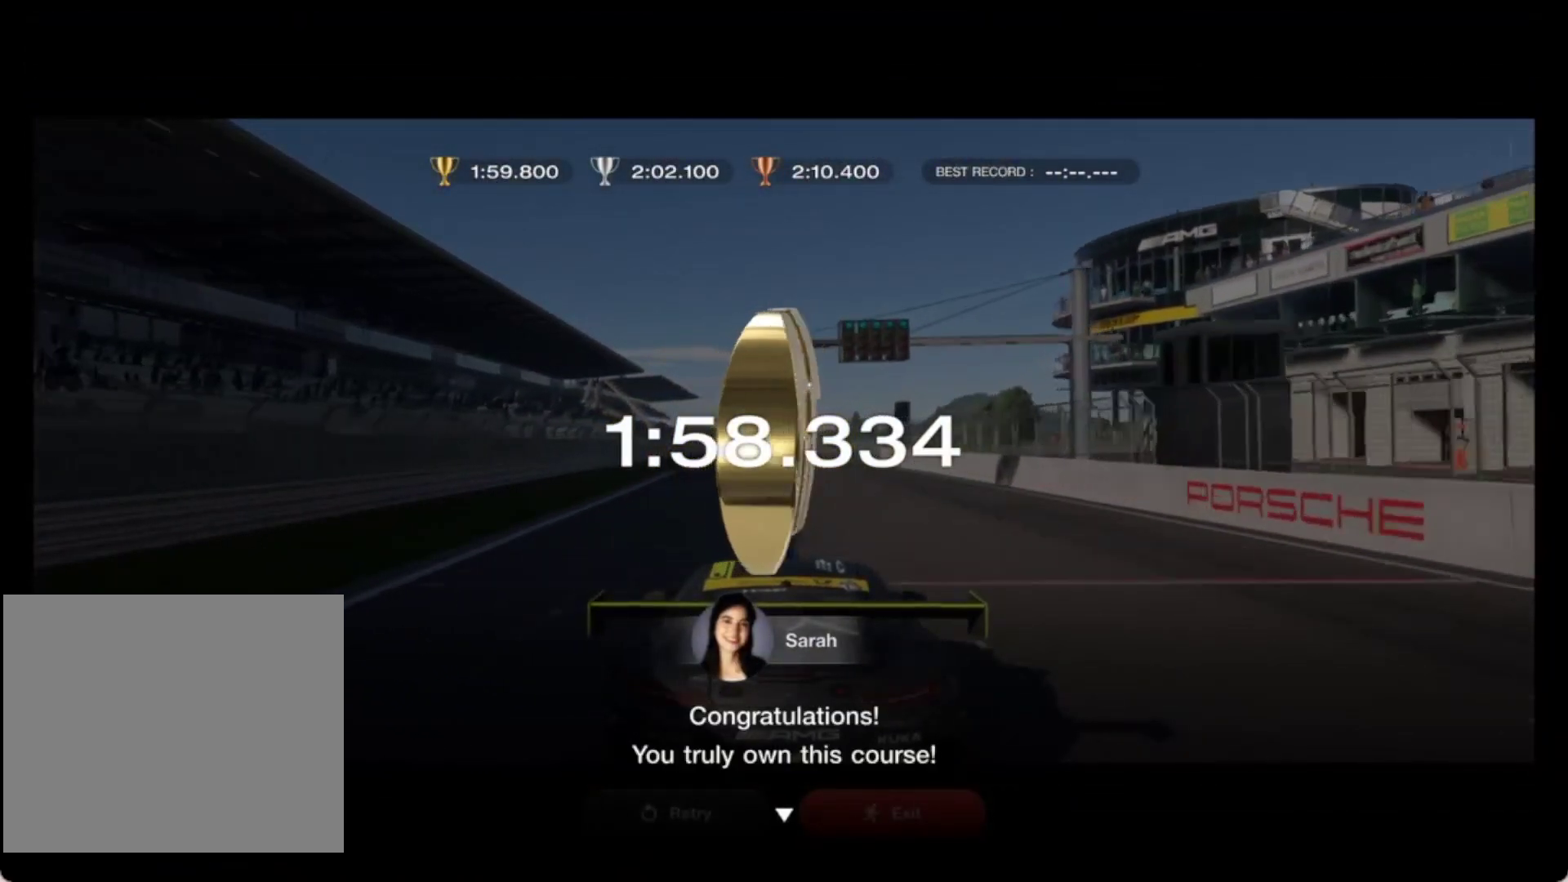
{"buttons": [], "left_stick": "center", "events": [[67, "CROSS", "up"]]}
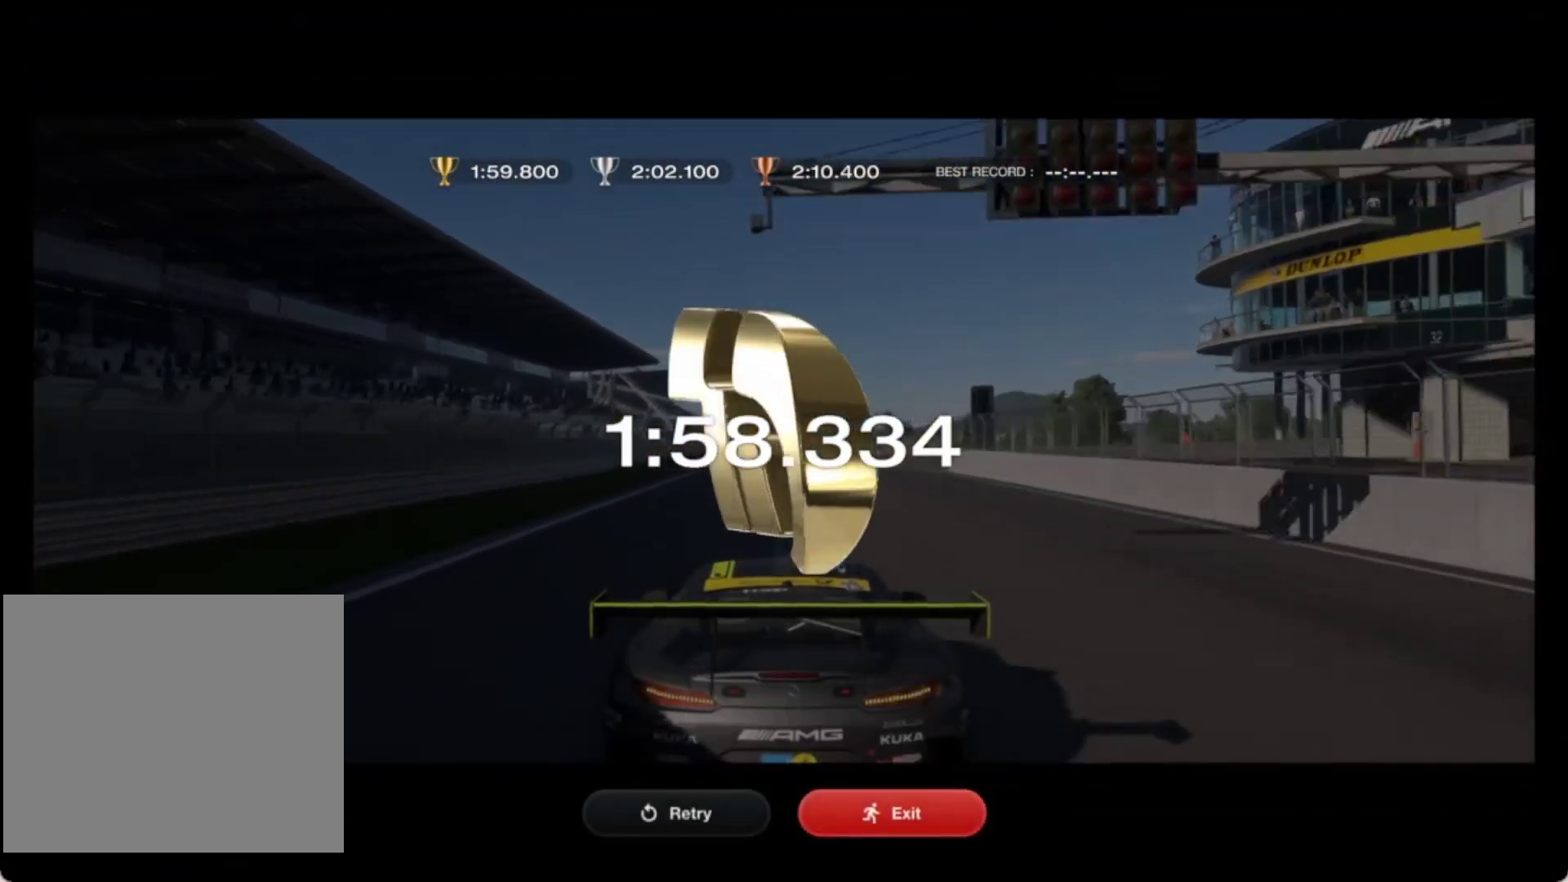
{"buttons": [], "left_stick": "center", "events": [[267, "CROSS", "down"], [350, "CROSS", "up"]]}
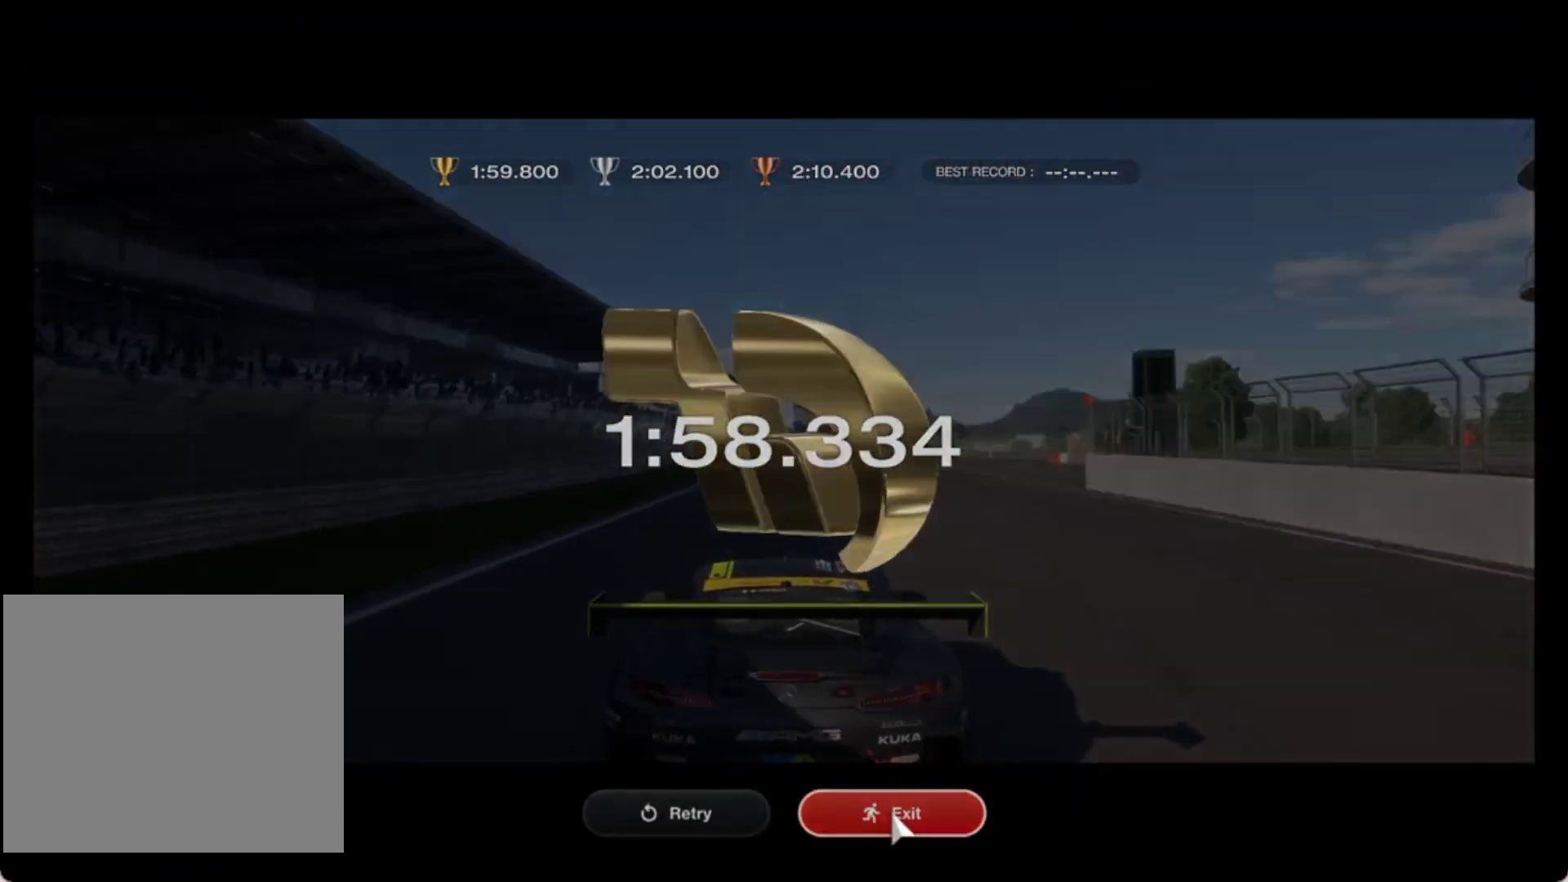
{"buttons": [], "left_stick": "center", "events": []}
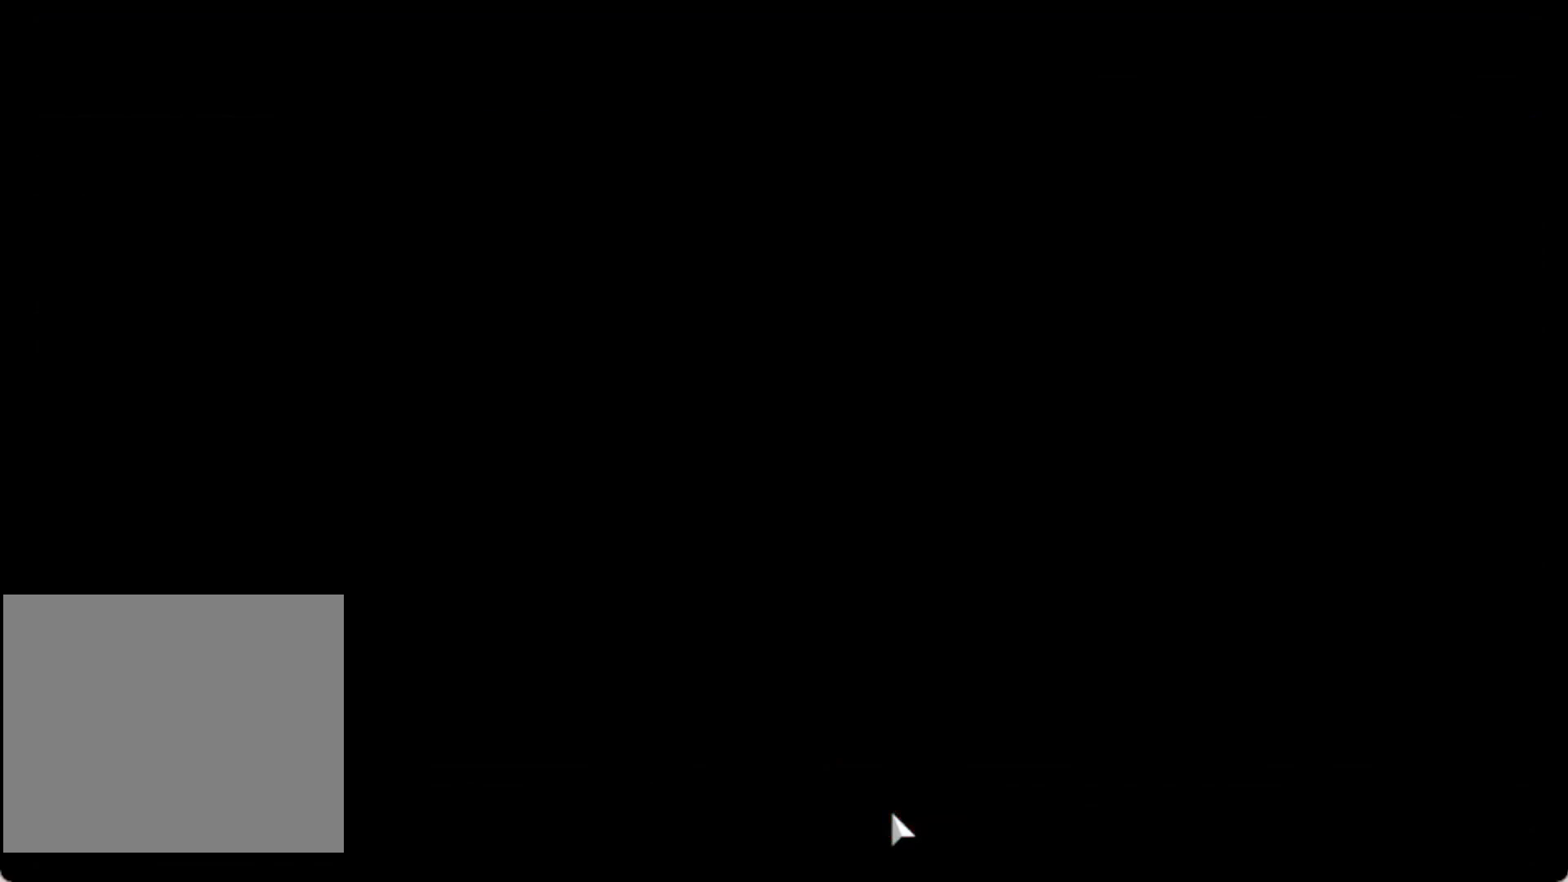
{"buttons": [], "left_stick": "center", "events": []}
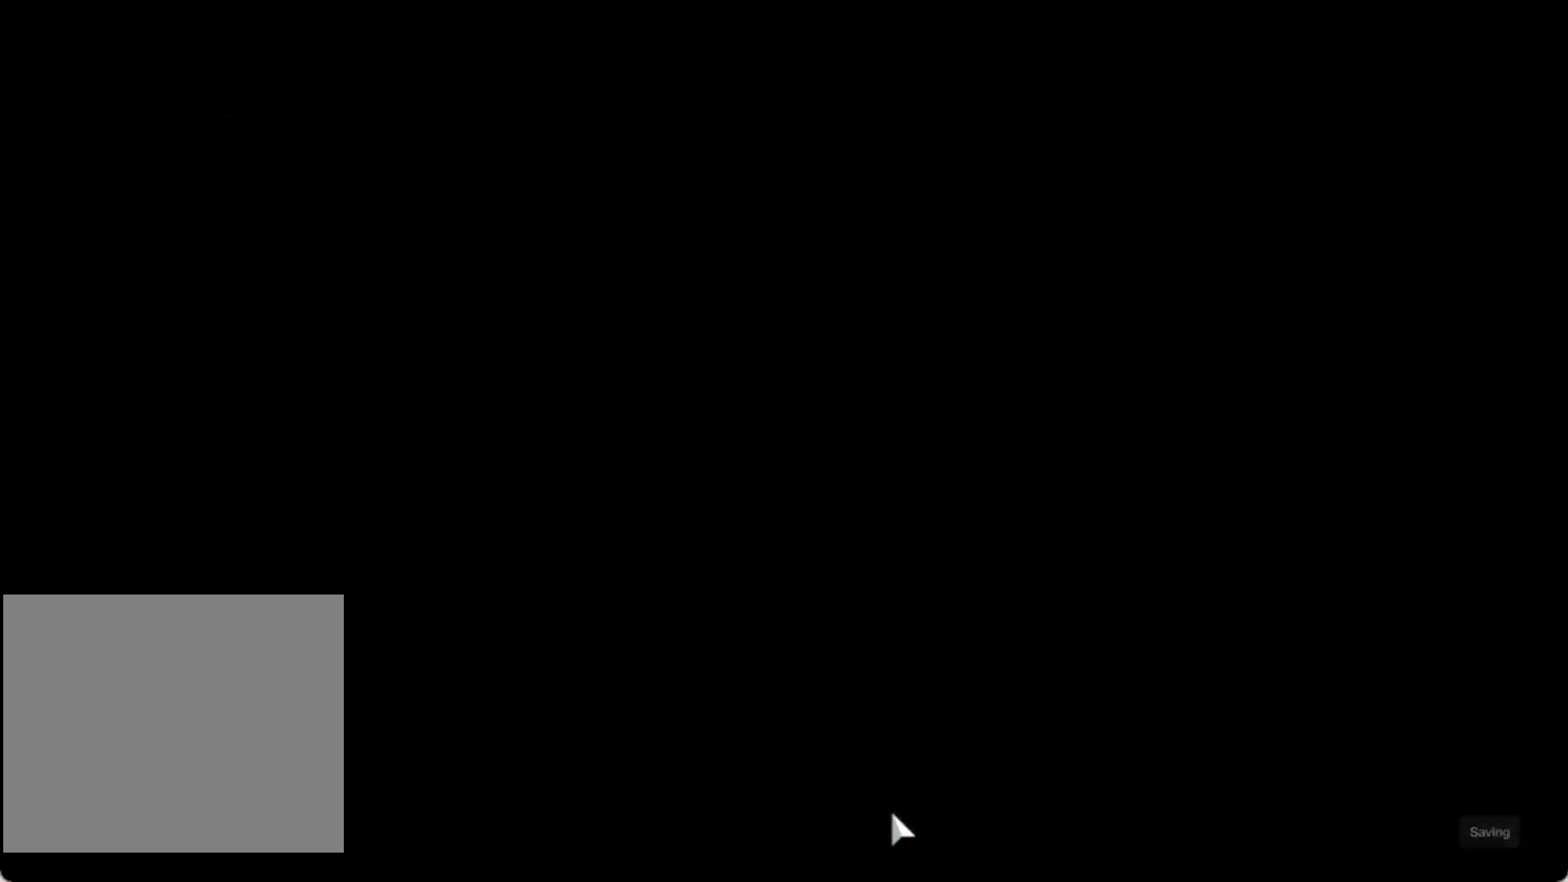
{"buttons": [], "left_stick": "center", "events": []}
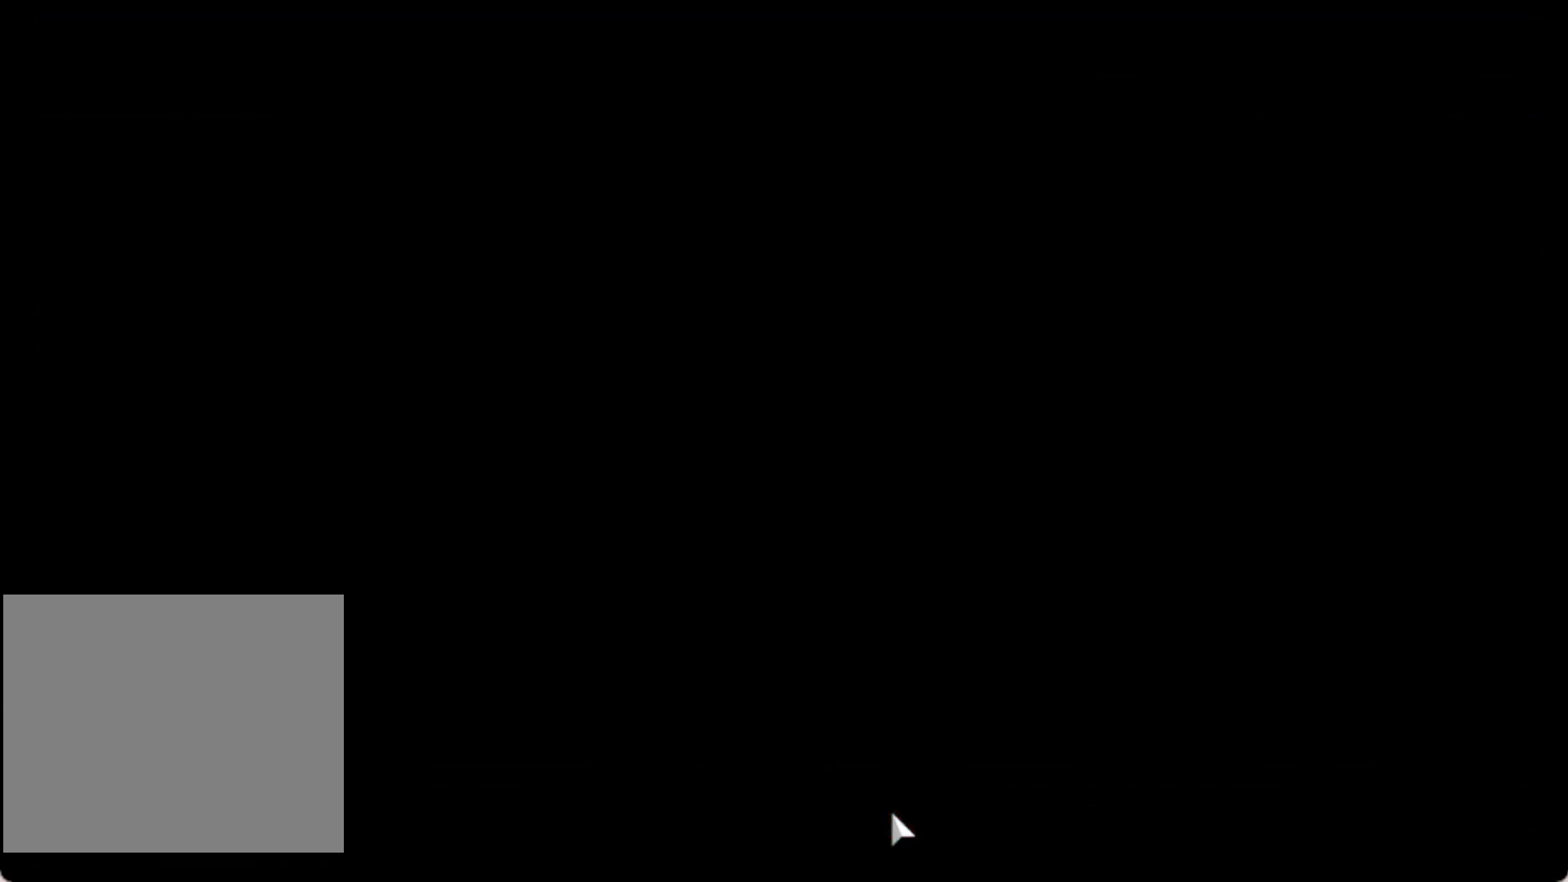
{"buttons": [], "left_stick": "center", "events": []}